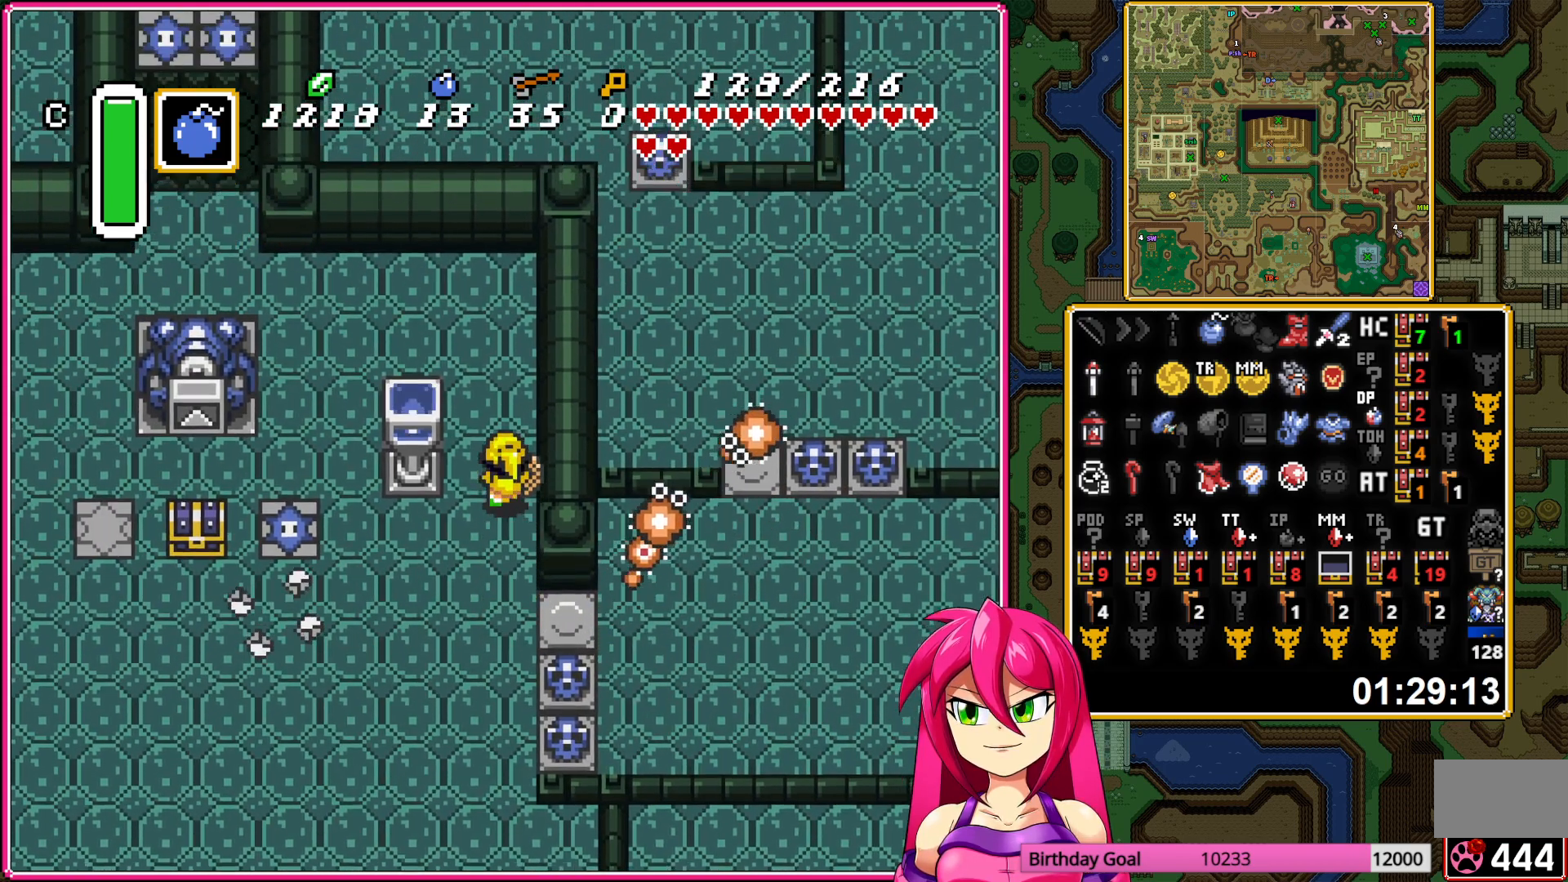
Gameplay with a controller (Nintendo layout); each line is a JSON object with the inputs held at the frame after it. "events" lists button and stick changes between this image and that frame as [ms after this image, input, new state], when the widget could be followed in between. Not read: L3 R3.
{"buttons": ["B", "DPAD_UP"], "events": [[17, "DPAD_LEFT", "down"], [133, "B", "down"], [500, "DPAD_LEFT", "up"]]}
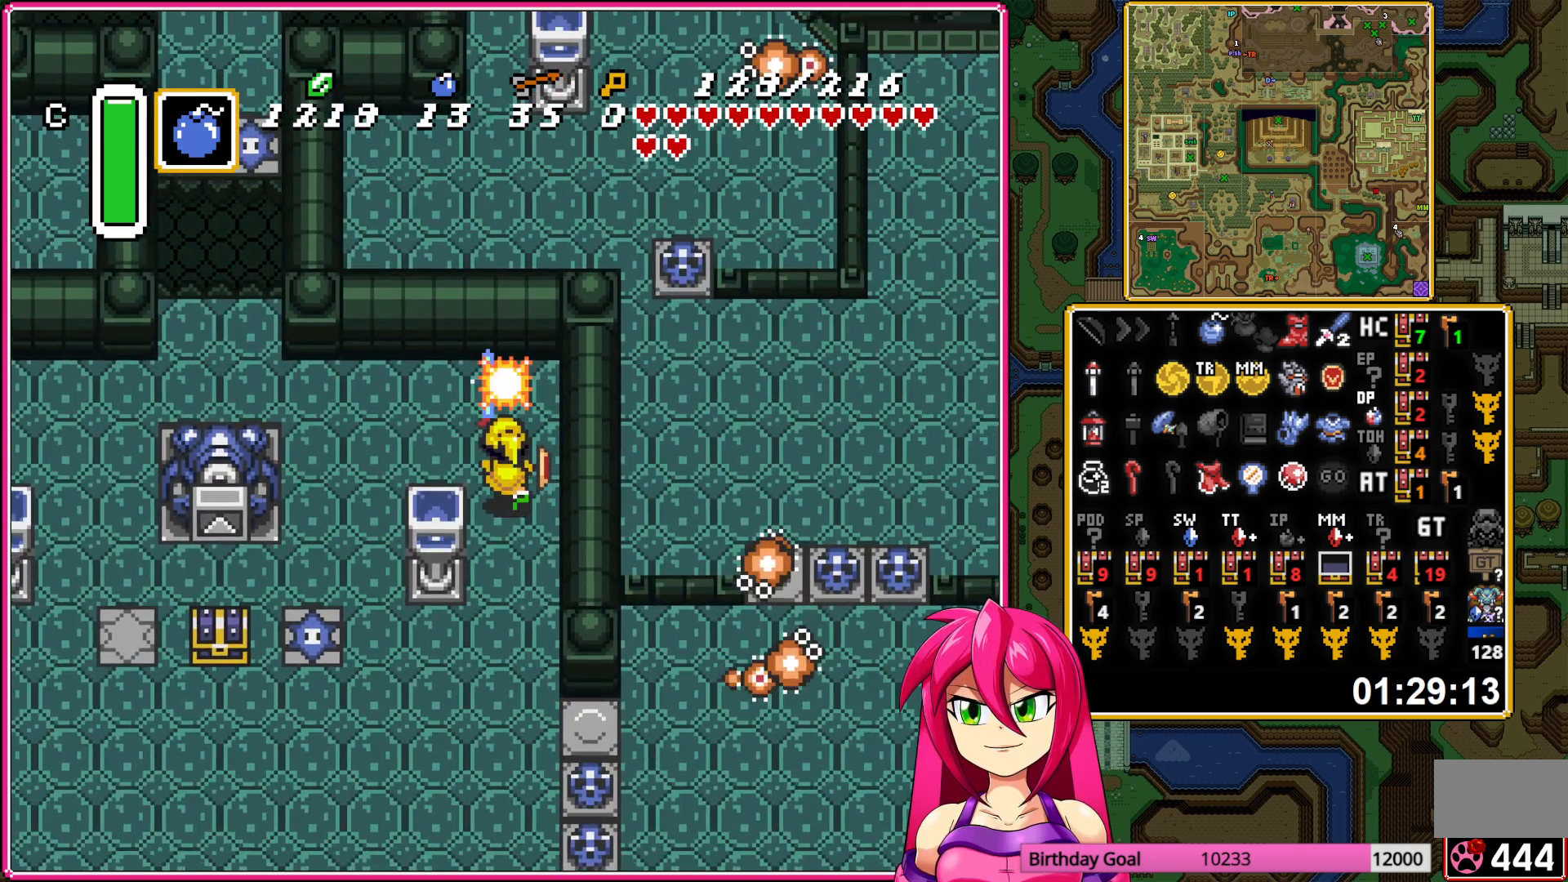
{"buttons": ["B", "DPAD_LEFT"], "events": [[50, "DPAD_LEFT", "down"], [483, "DPAD_UP", "up"]]}
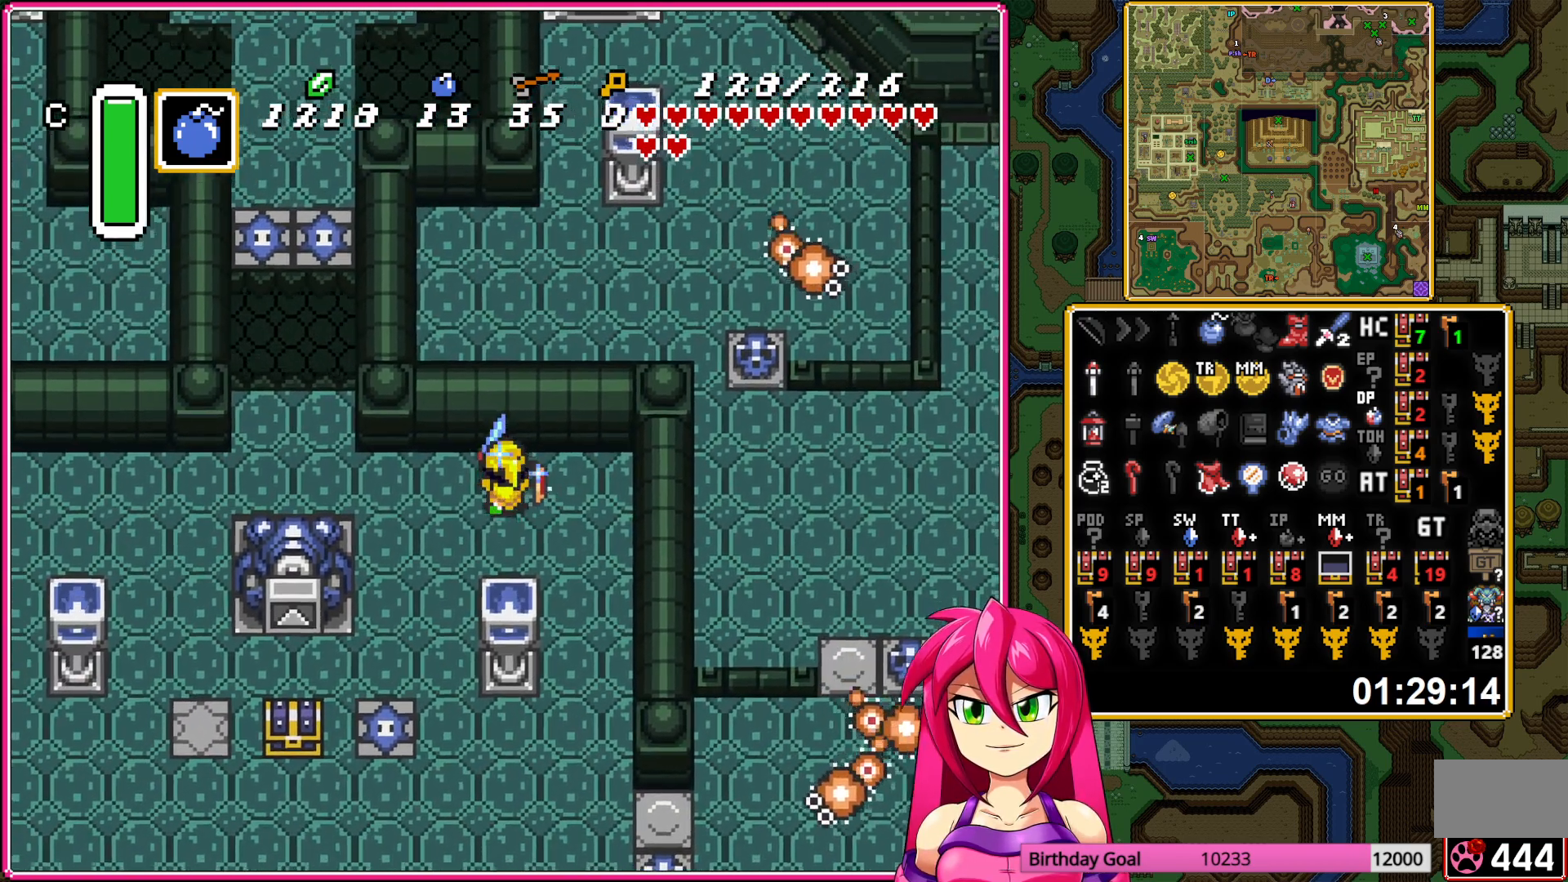
{"buttons": ["B", "Y"], "events": [[450, "DPAD_LEFT", "up"], [500, "Y", "down"]]}
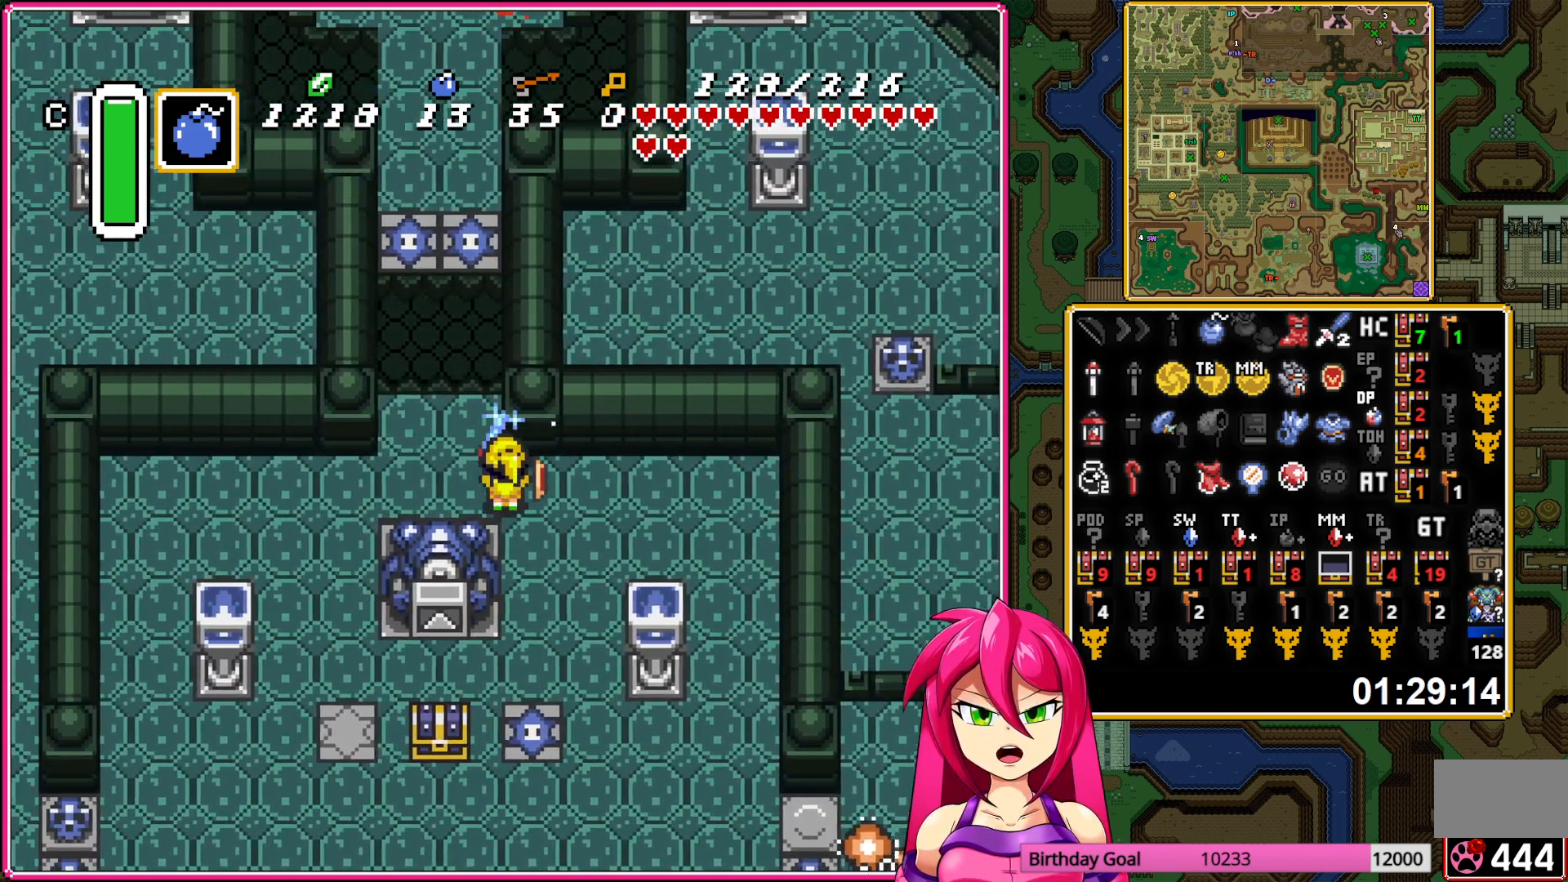
{"buttons": ["B", "DPAD_UP"], "events": [[83, "Y", "up"], [250, "DPAD_UP", "down"]]}
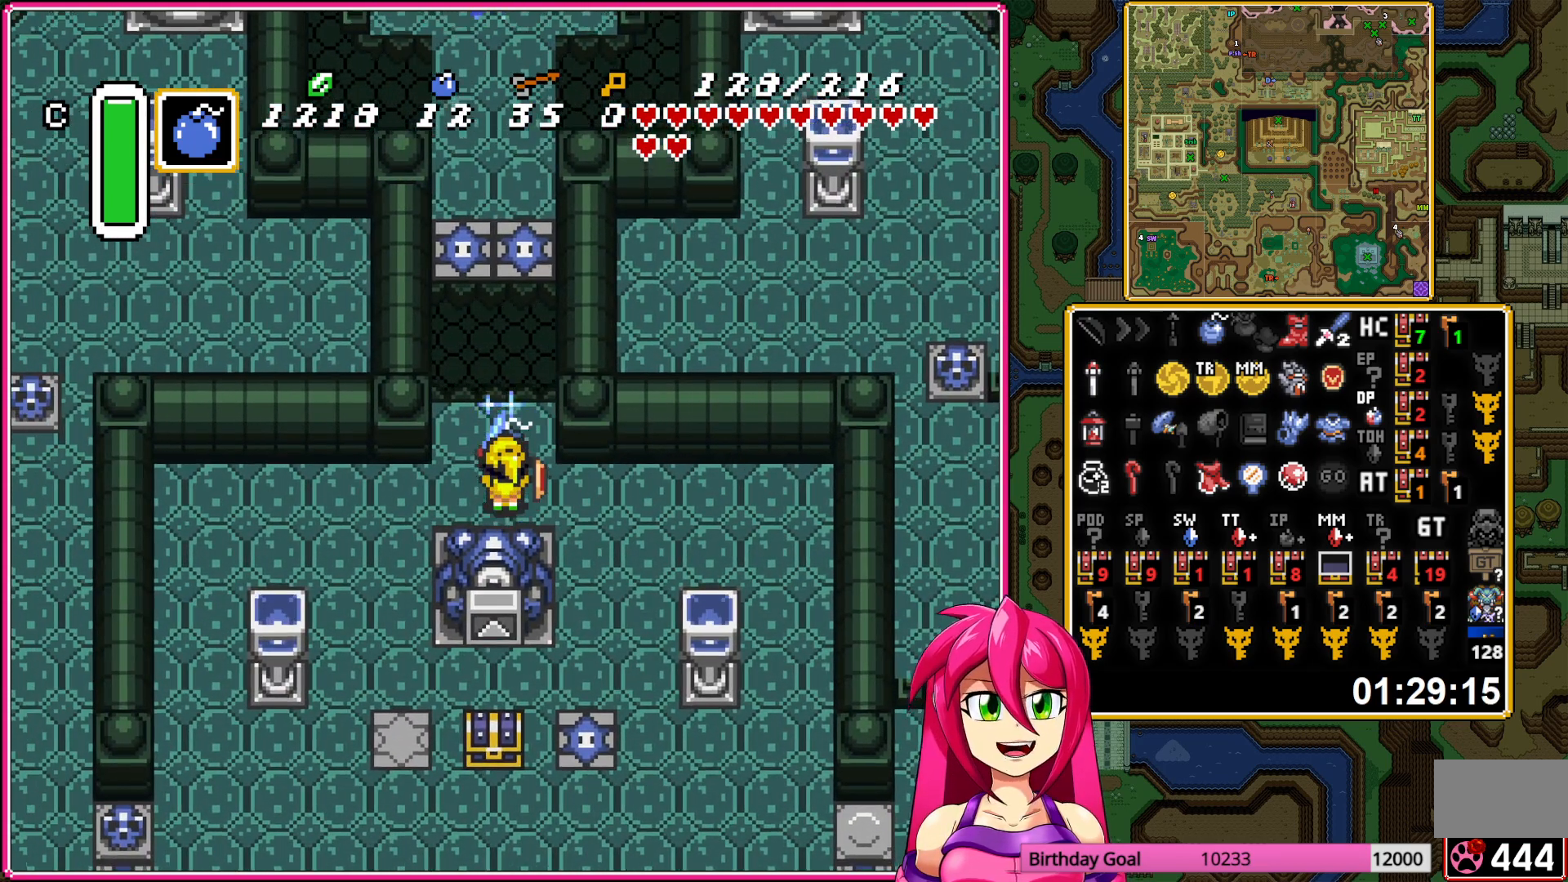
{"buttons": ["DPAD_DOWN"], "events": [[333, "B", "up"], [333, "DPAD_DOWN", "down"], [333, "DPAD_UP", "up"]]}
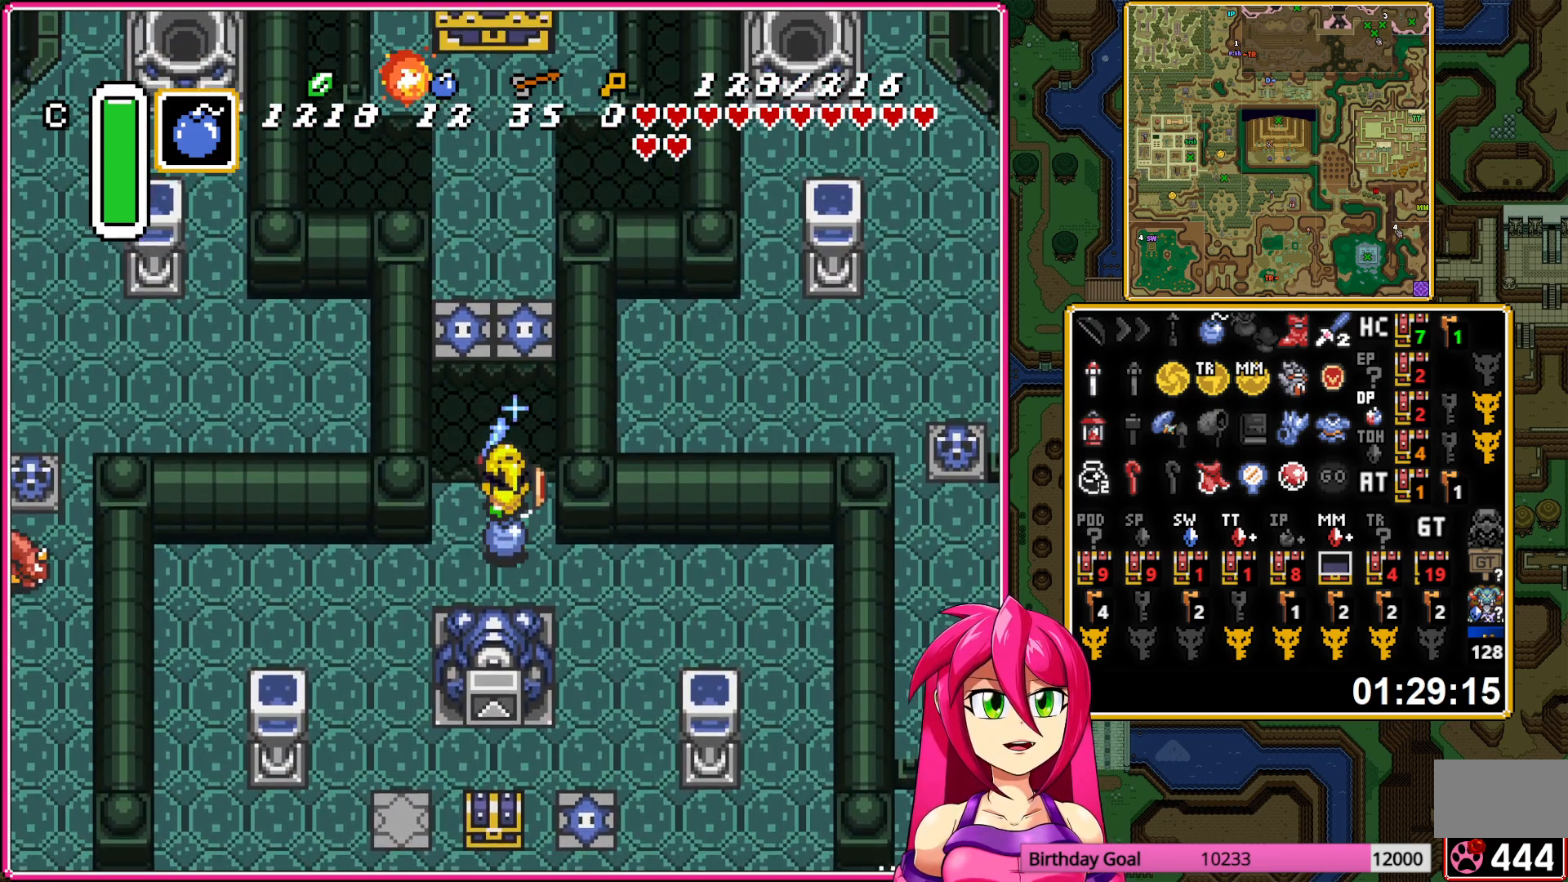
{"buttons": [], "events": [[183, "DPAD_DOWN", "up"]]}
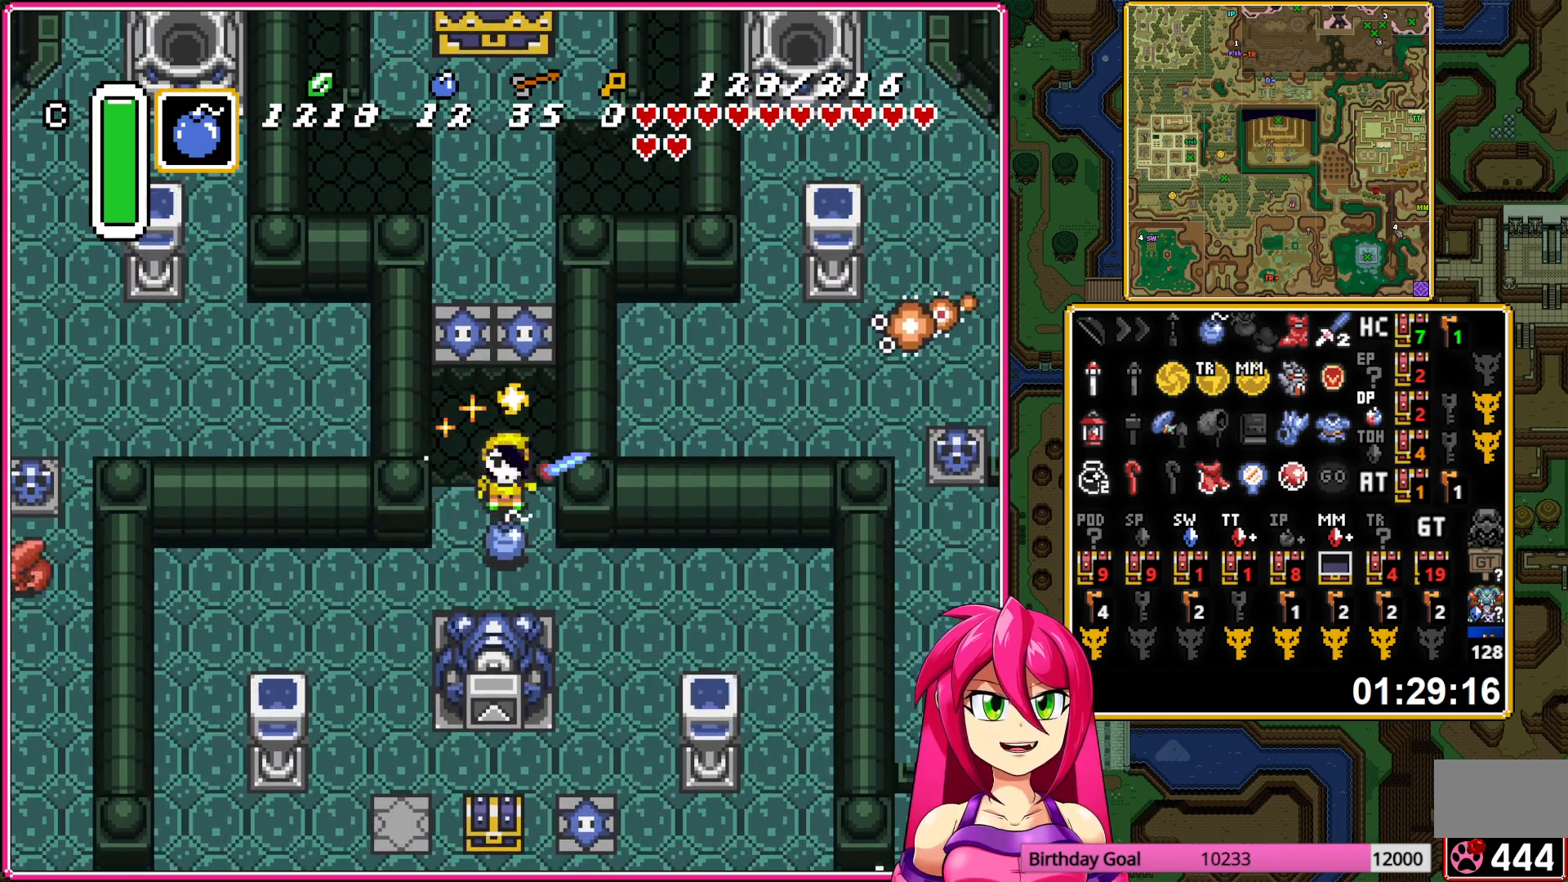
{"buttons": [], "events": []}
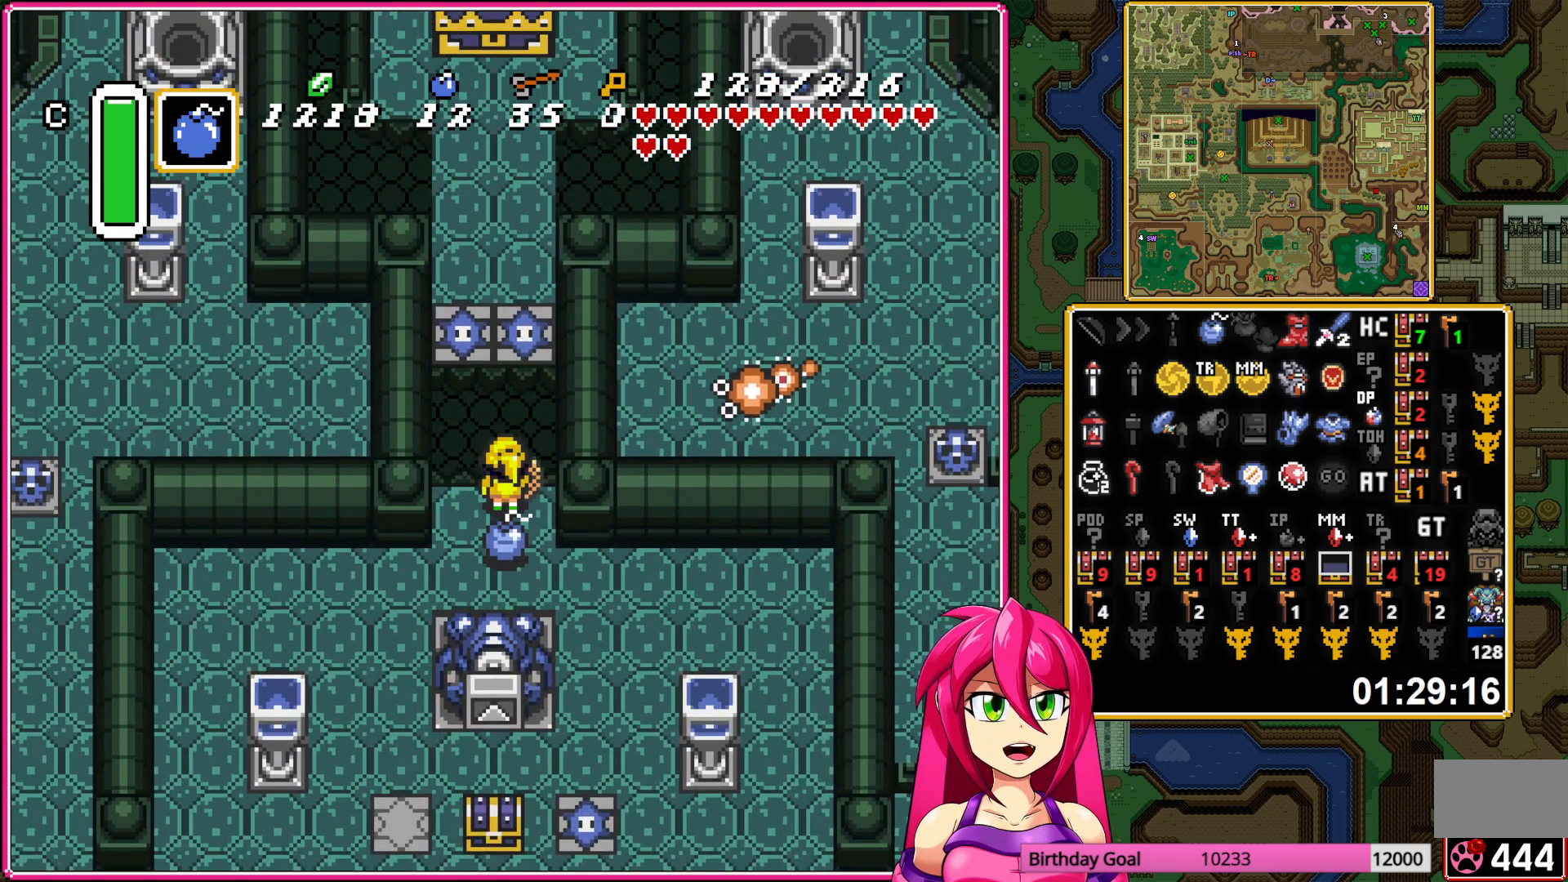
{"buttons": [], "events": []}
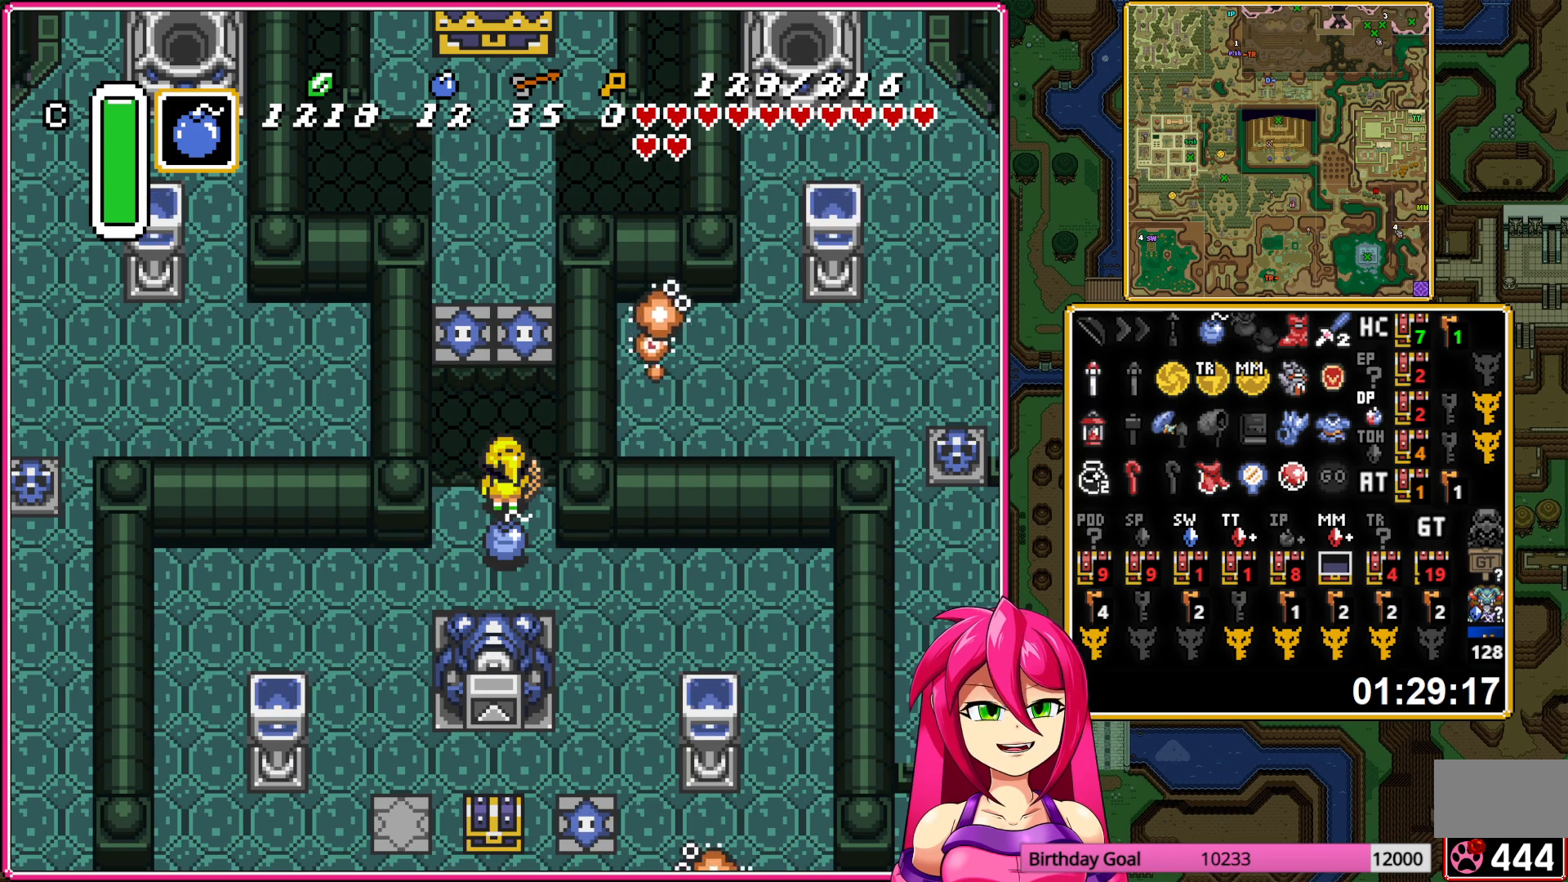
{"buttons": [], "events": []}
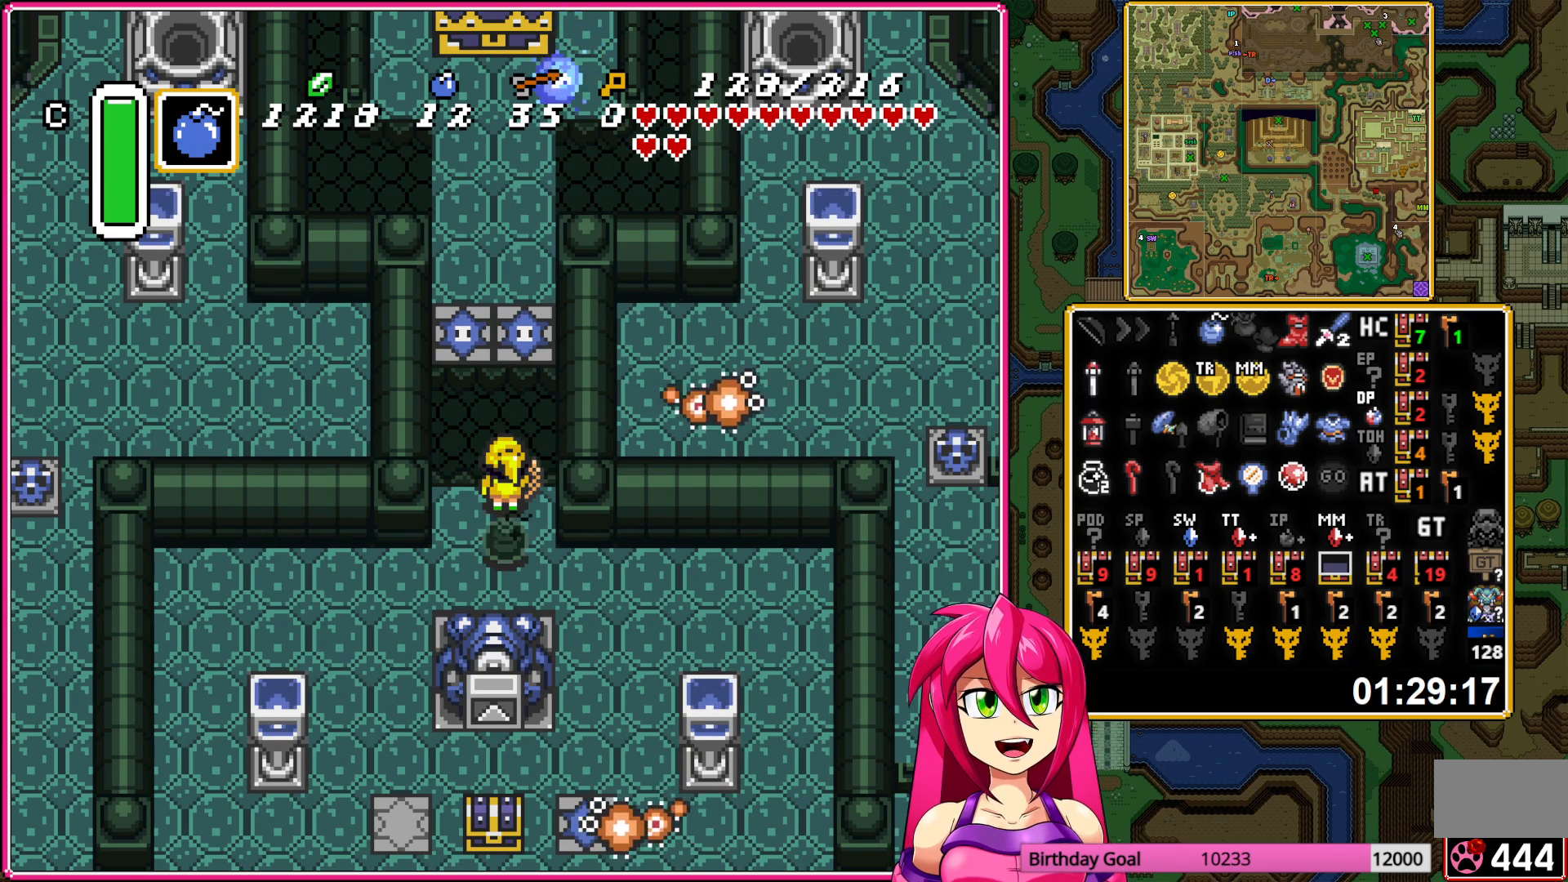
{"buttons": ["DPAD_UP"], "events": [[433, "DPAD_UP", "down"]]}
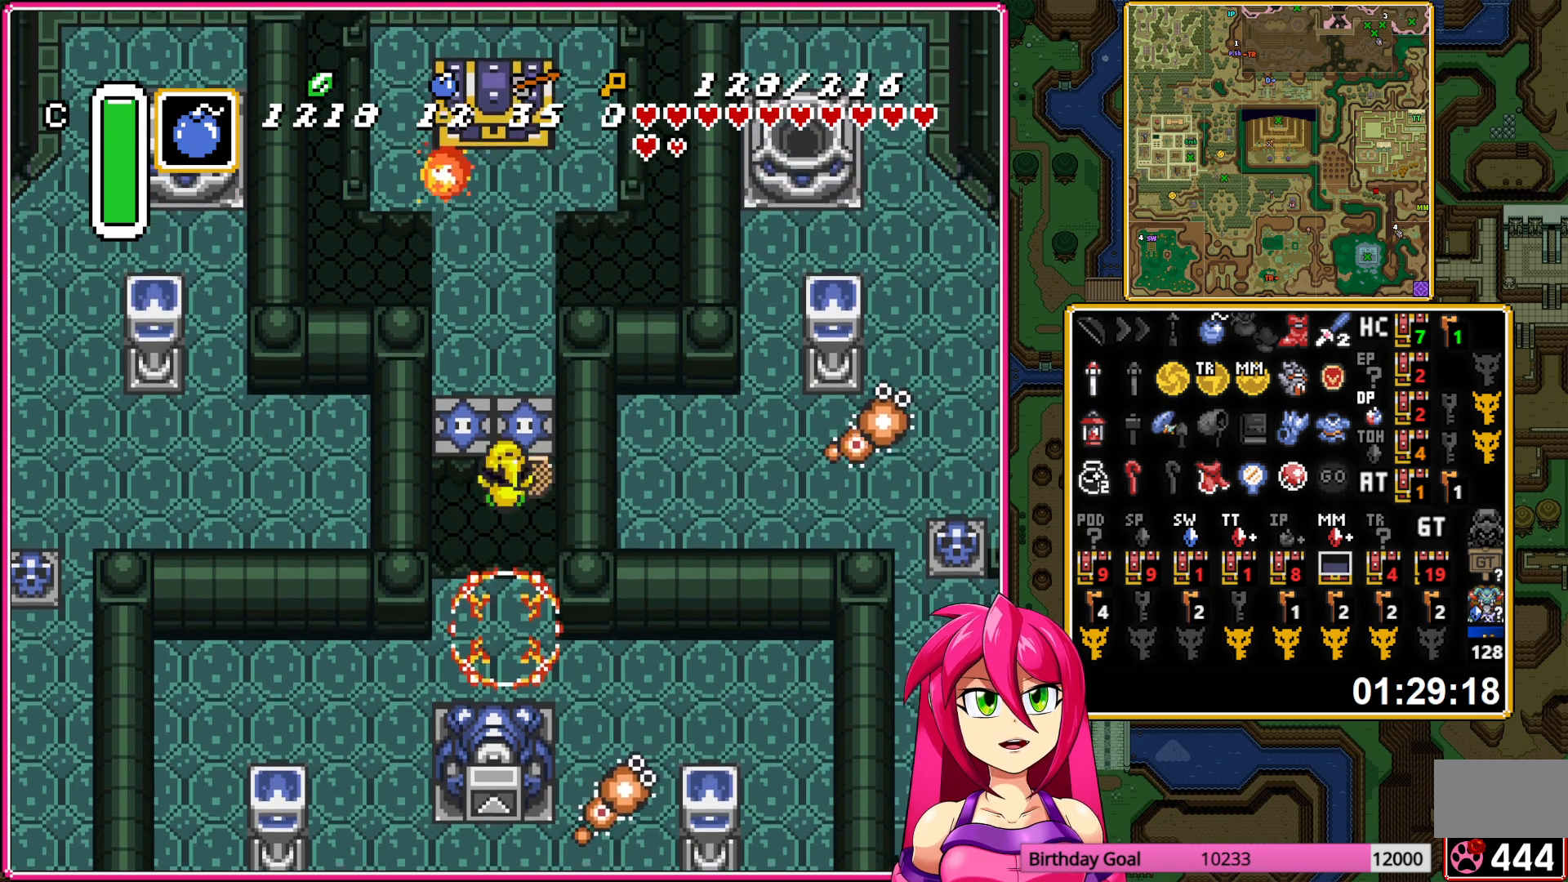
{"buttons": ["DPAD_UP"], "events": []}
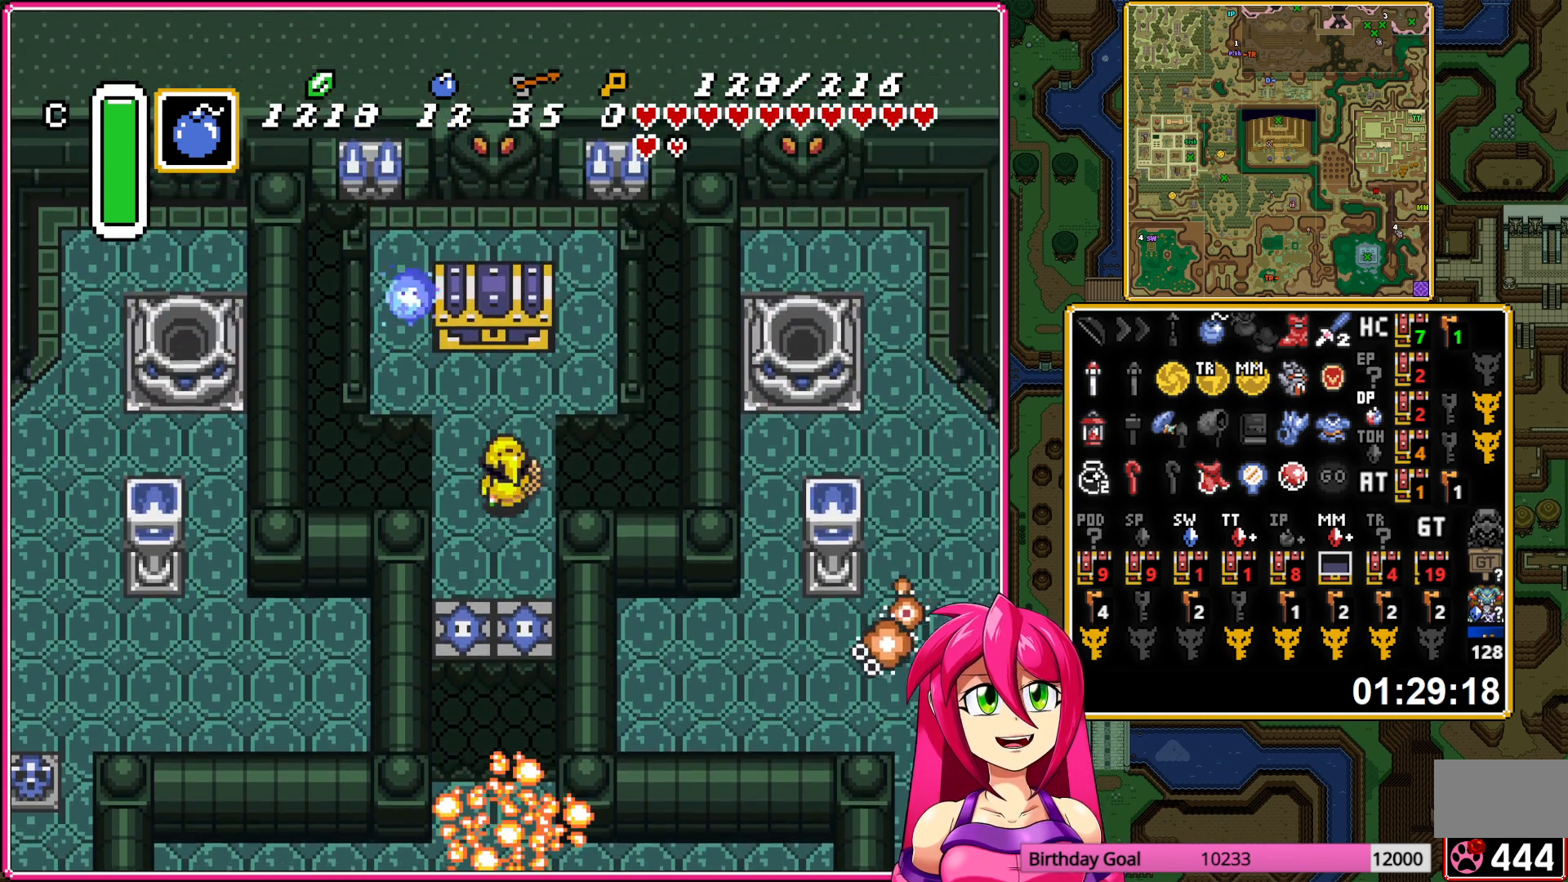
{"buttons": ["A"], "events": [[117, "A", "down"], [167, "DPAD_UP", "up"], [200, "A", "up"], [267, "A", "down"], [367, "A", "up"], [417, "A", "down"]]}
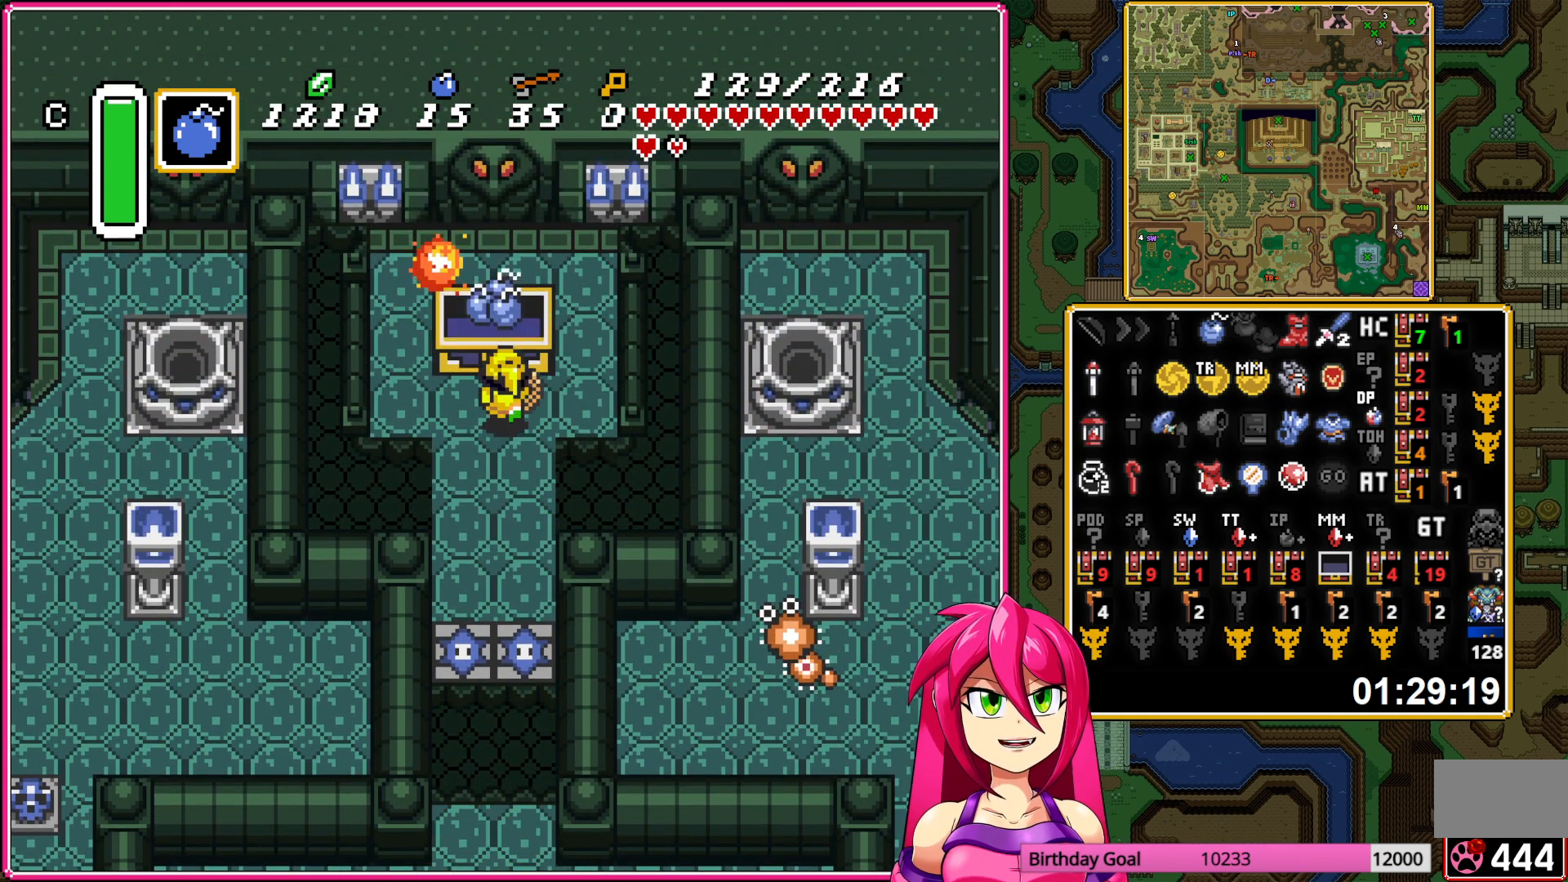
{"buttons": ["DPAD_DOWN"], "events": [[33, "A", "up"], [400, "DPAD_DOWN", "down"]]}
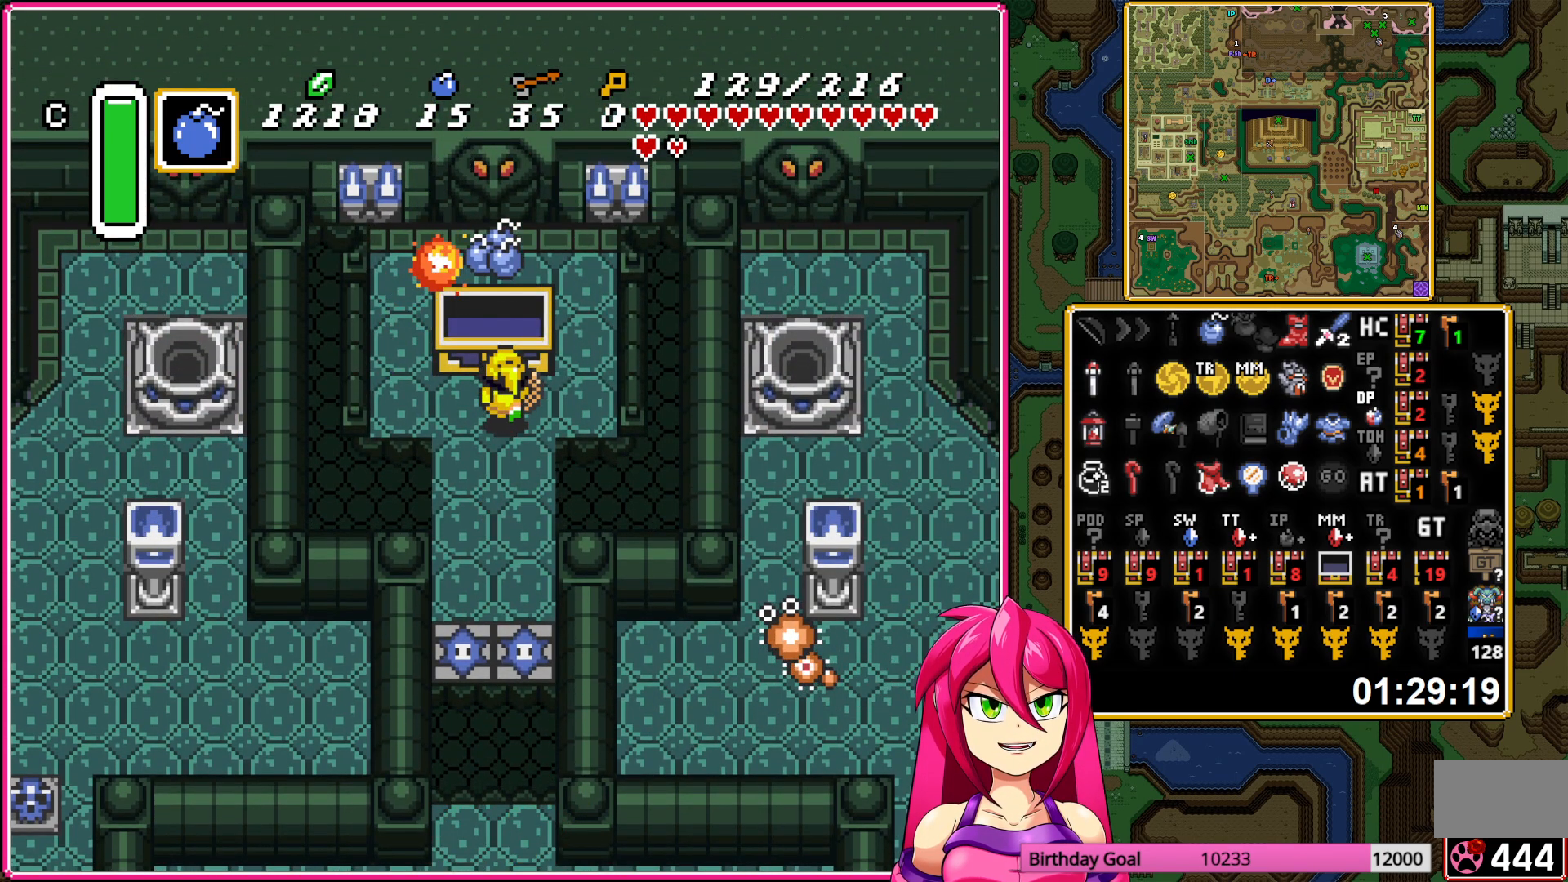
{"buttons": ["A", "DPAD_DOWN"], "events": [[283, "A", "down"]]}
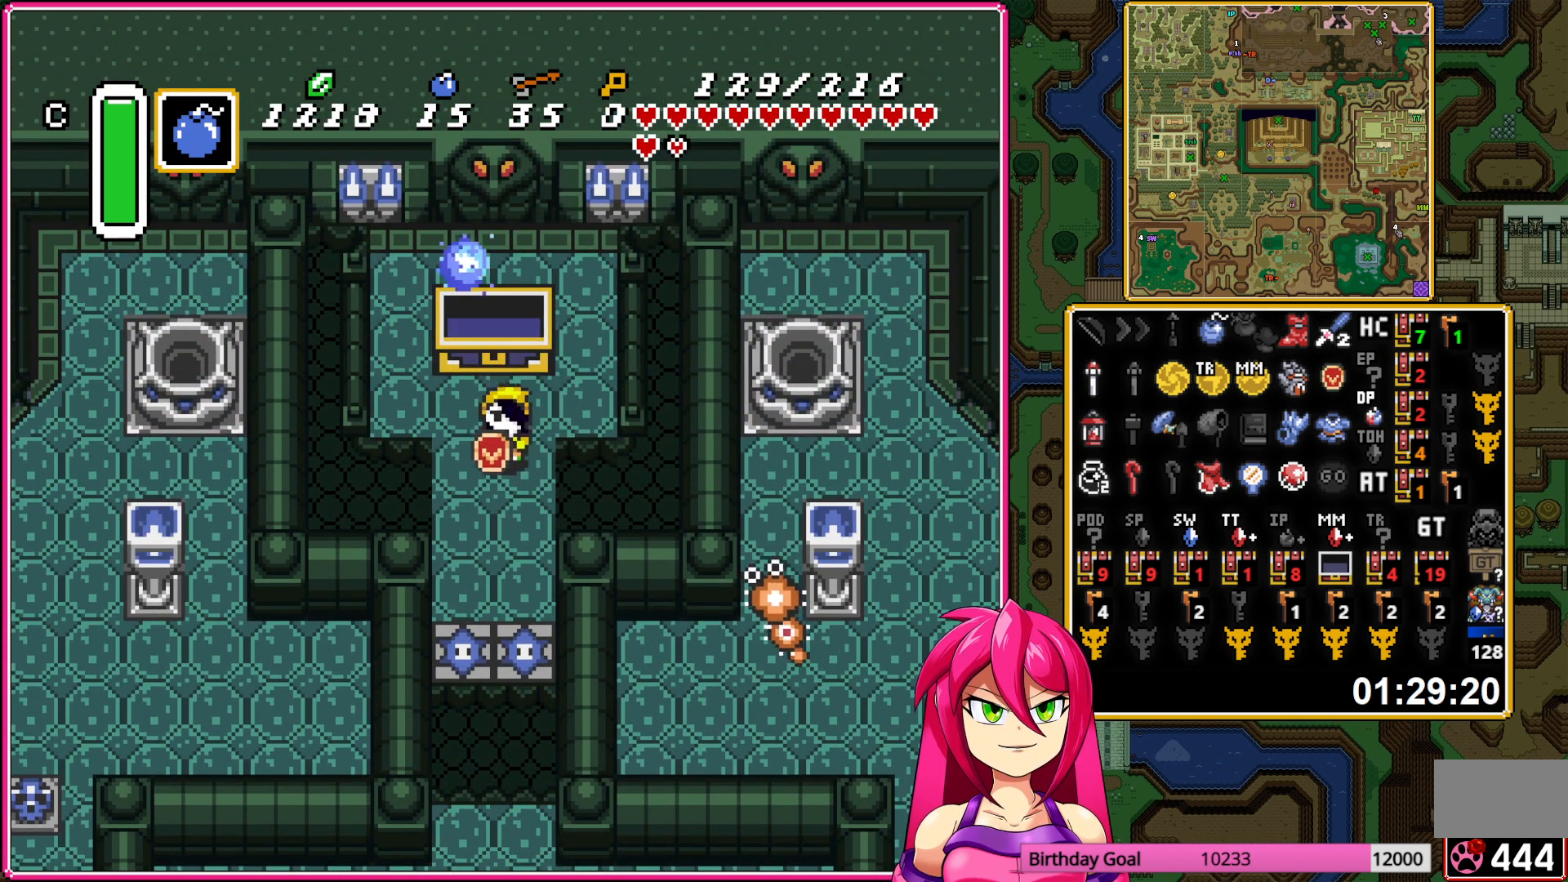
{"buttons": ["A"], "events": [[33, "DPAD_DOWN", "up"]]}
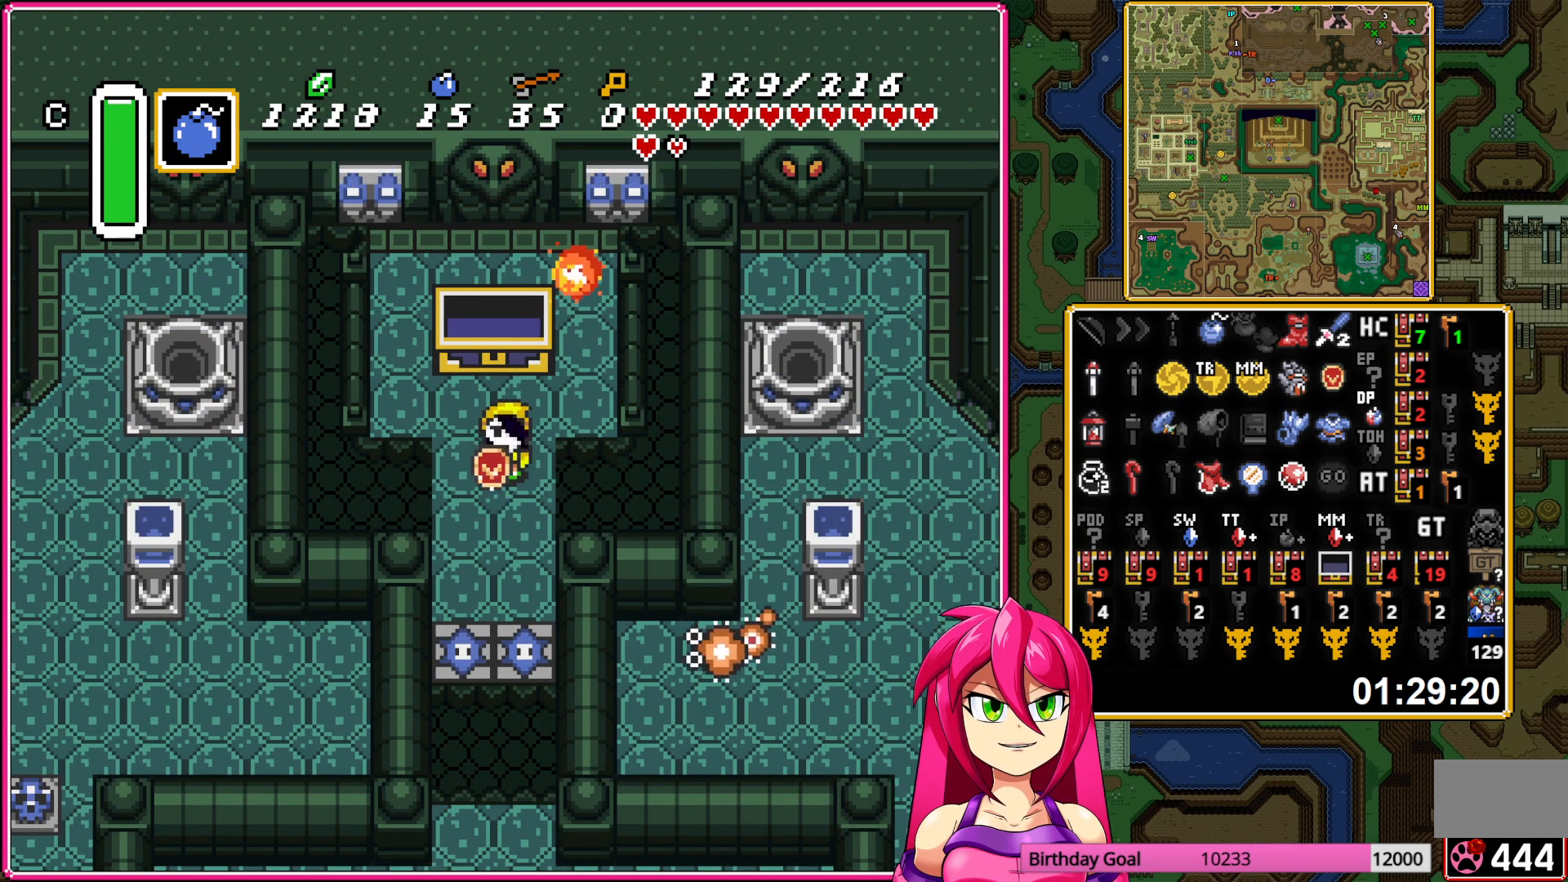
{"buttons": ["DPAD_DOWN", "DPAD_RIGHT"], "events": [[217, "DPAD_DOWN", "down"], [217, "DPAD_RIGHT", "down"], [233, "A", "up"]]}
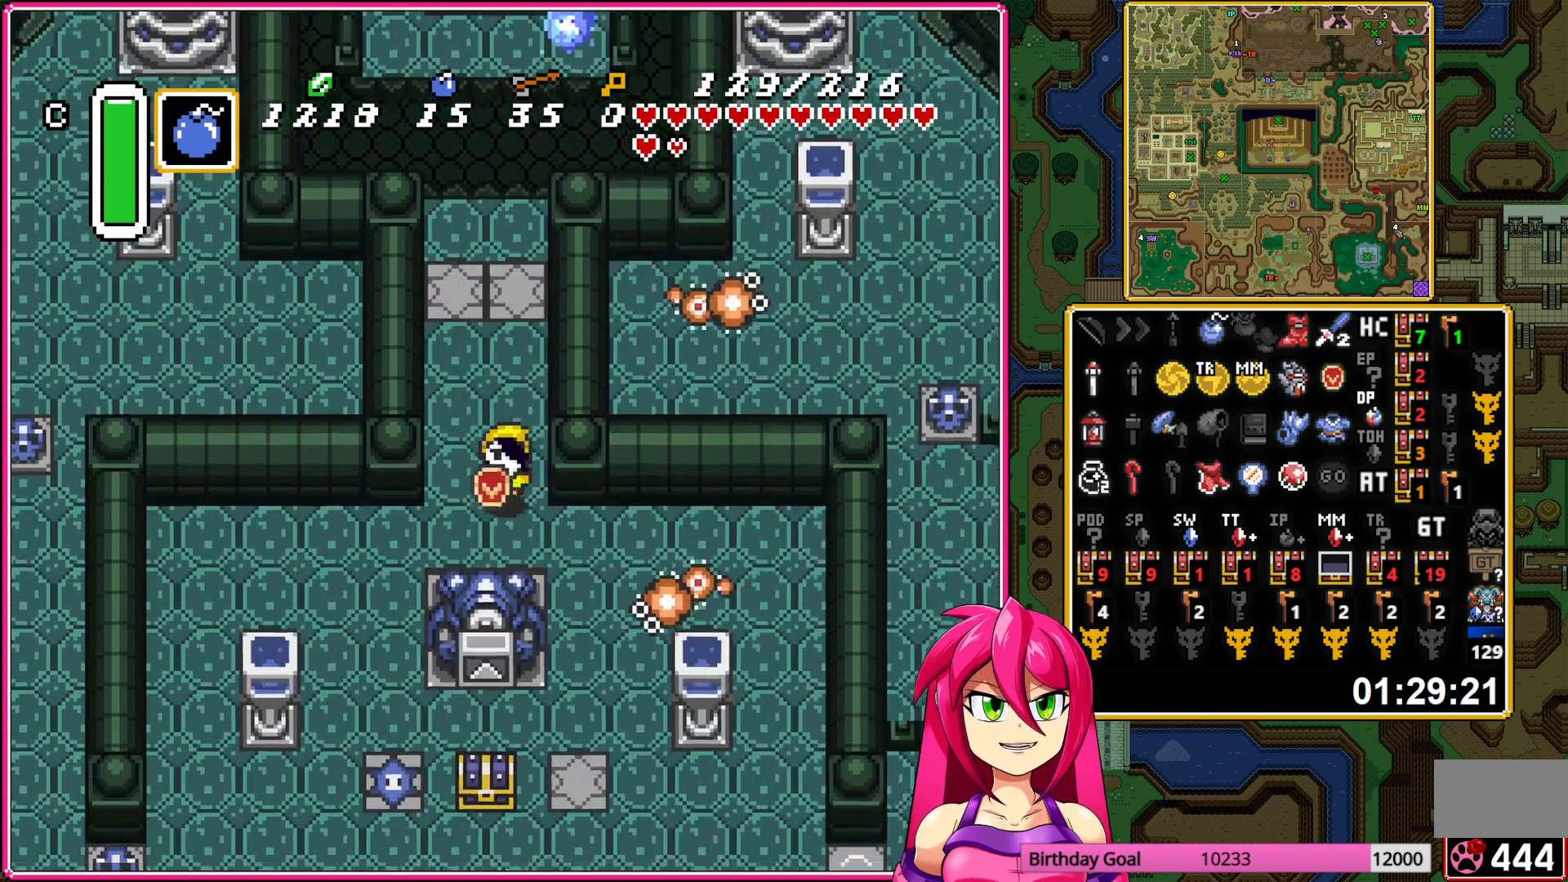
{"buttons": ["DPAD_DOWN"], "events": [[217, "B", "down"], [333, "DPAD_RIGHT", "up"], [450, "B", "up"]]}
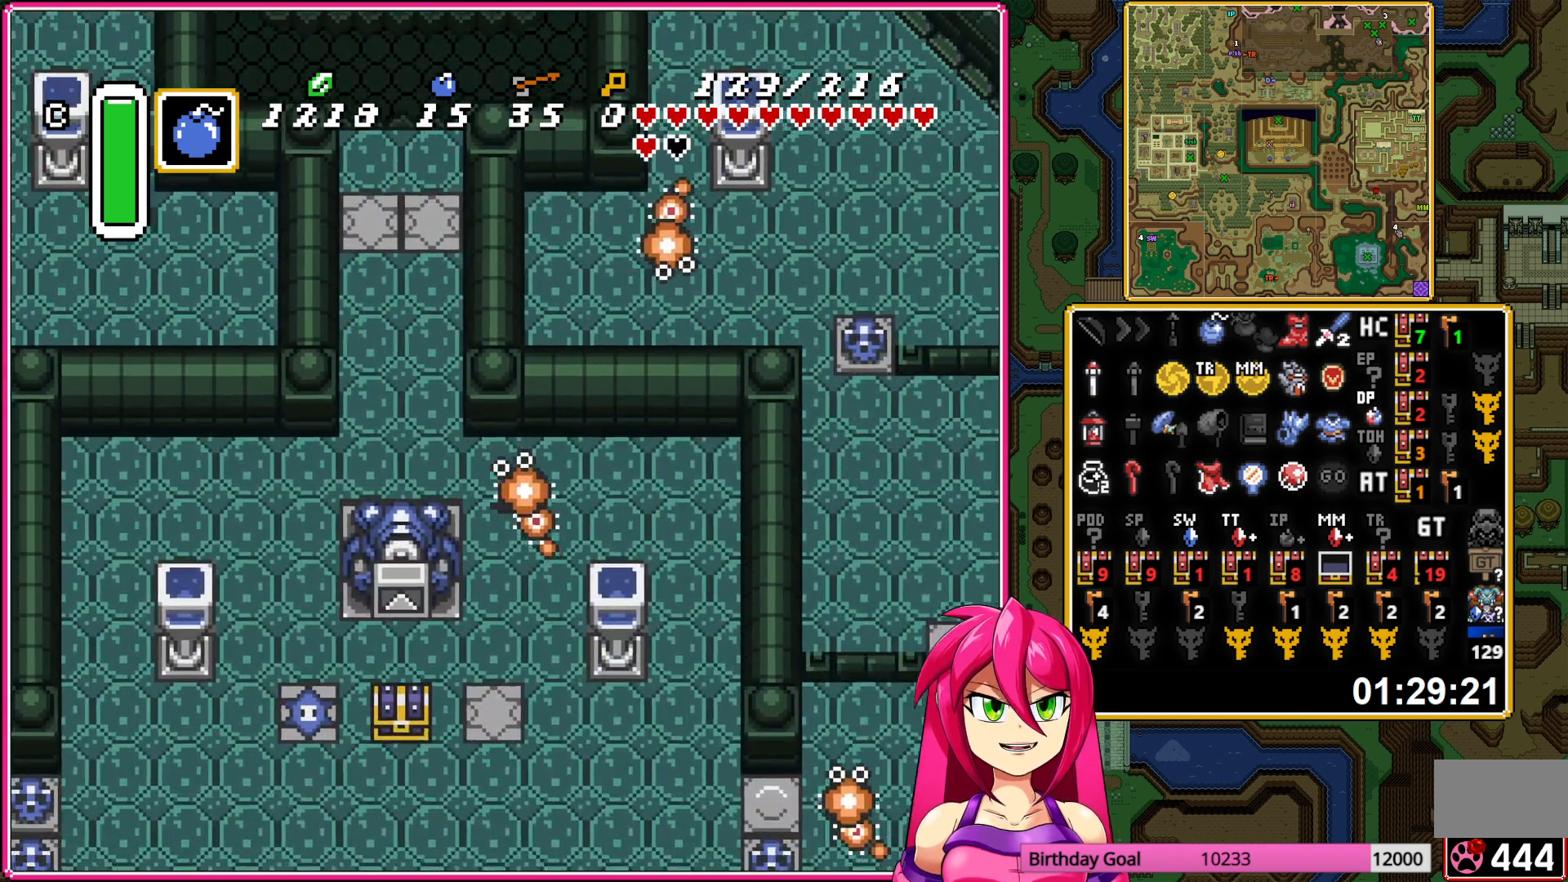
{"buttons": ["DPAD_DOWN", "DPAD_RIGHT"], "events": [[183, "DPAD_DOWN", "up"], [183, "DPAD_LEFT", "down"], [267, "B", "down"], [333, "DPAD_LEFT", "up"], [433, "DPAD_RIGHT", "down"], [450, "B", "up"], [467, "DPAD_DOWN", "down"]]}
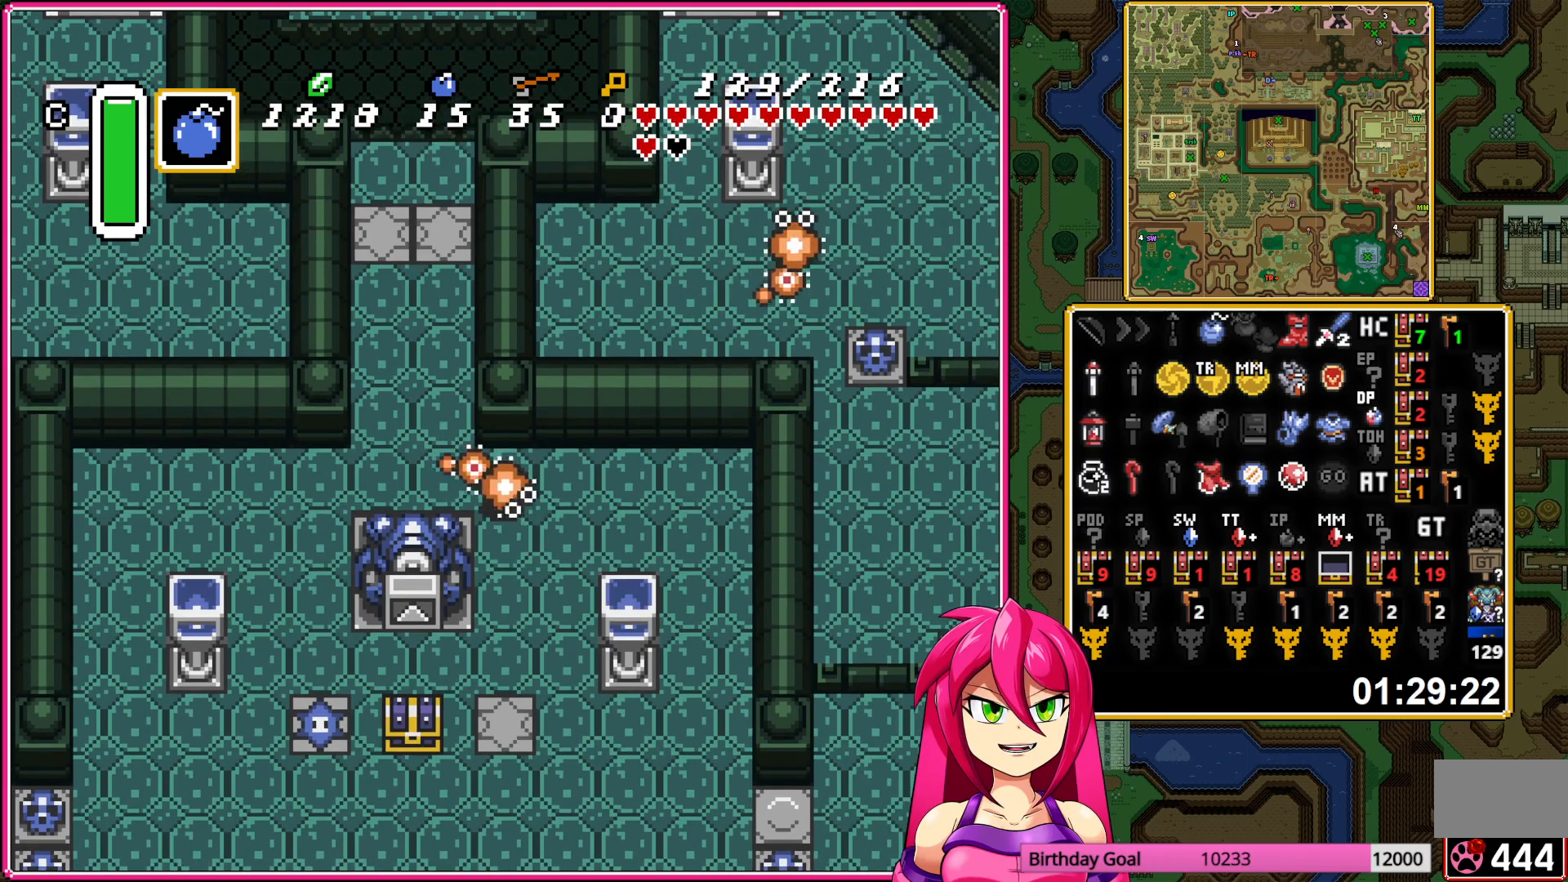
{"buttons": ["DPAD_DOWN"], "events": [[100, "DPAD_RIGHT", "up"], [133, "B", "down"], [433, "B", "up"]]}
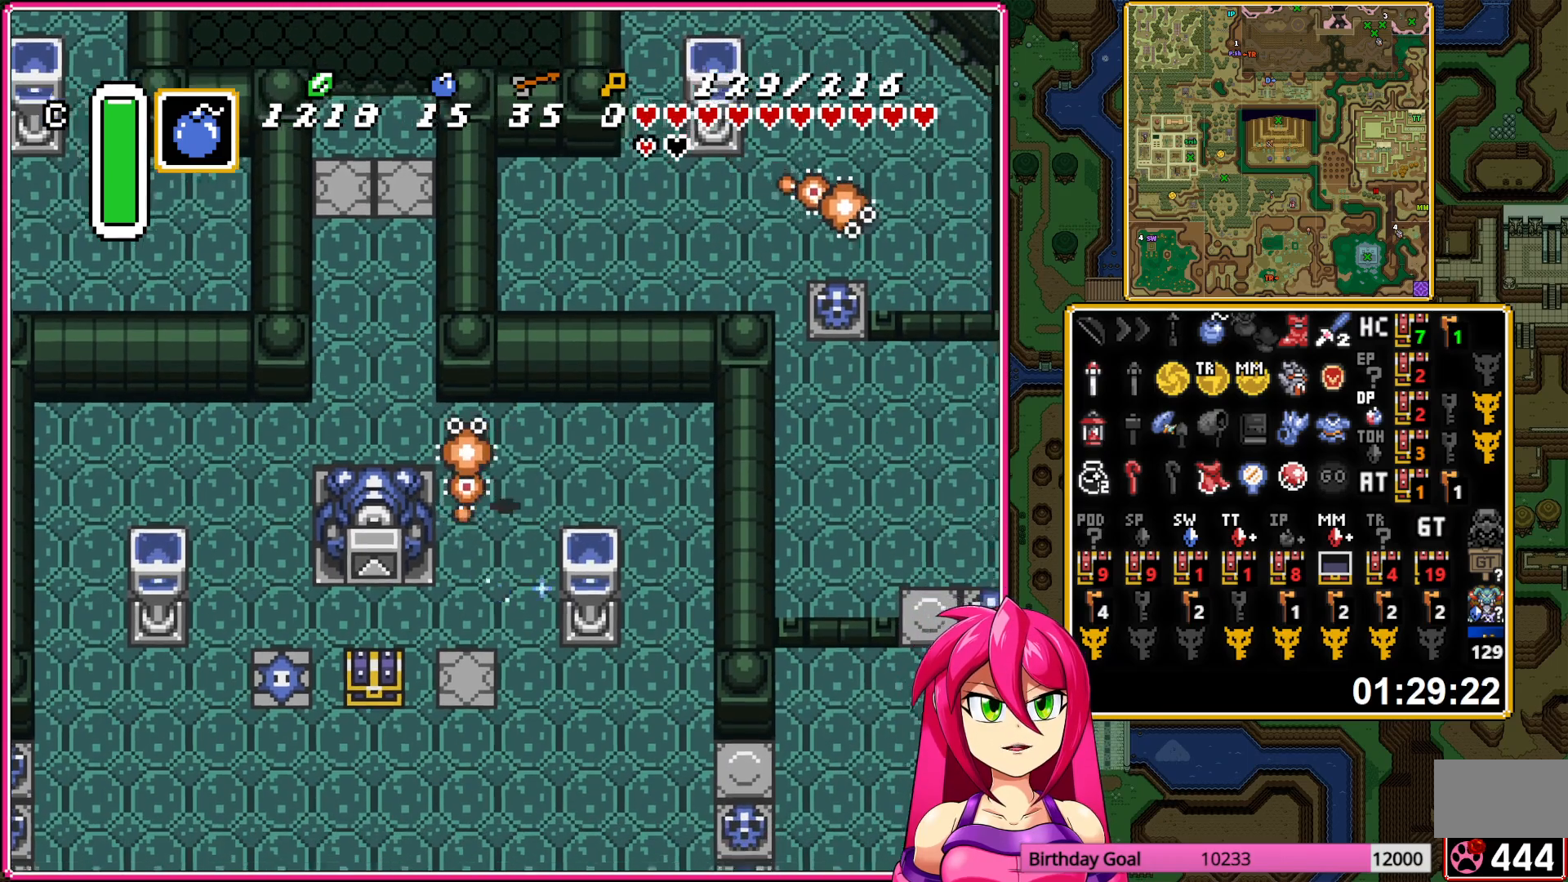
{"buttons": ["DPAD_LEFT"], "events": [[183, "DPAD_LEFT", "down"], [317, "B", "down"], [317, "DPAD_DOWN", "up"], [500, "B", "up"]]}
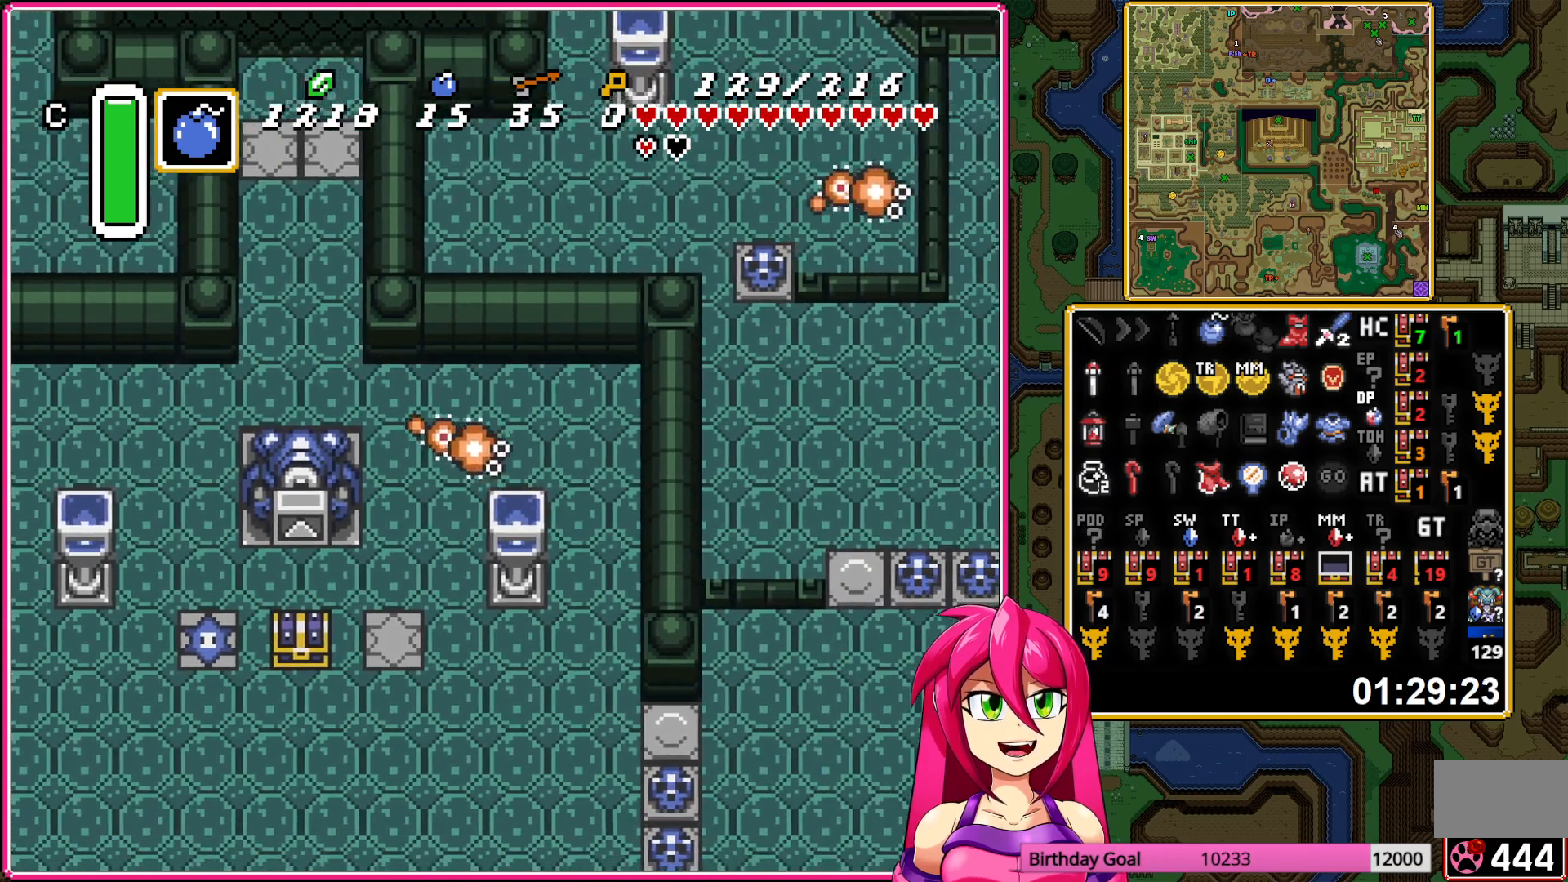
{"buttons": ["DPAD_DOWN"], "events": [[333, "DPAD_DOWN", "down"], [367, "DPAD_LEFT", "up"]]}
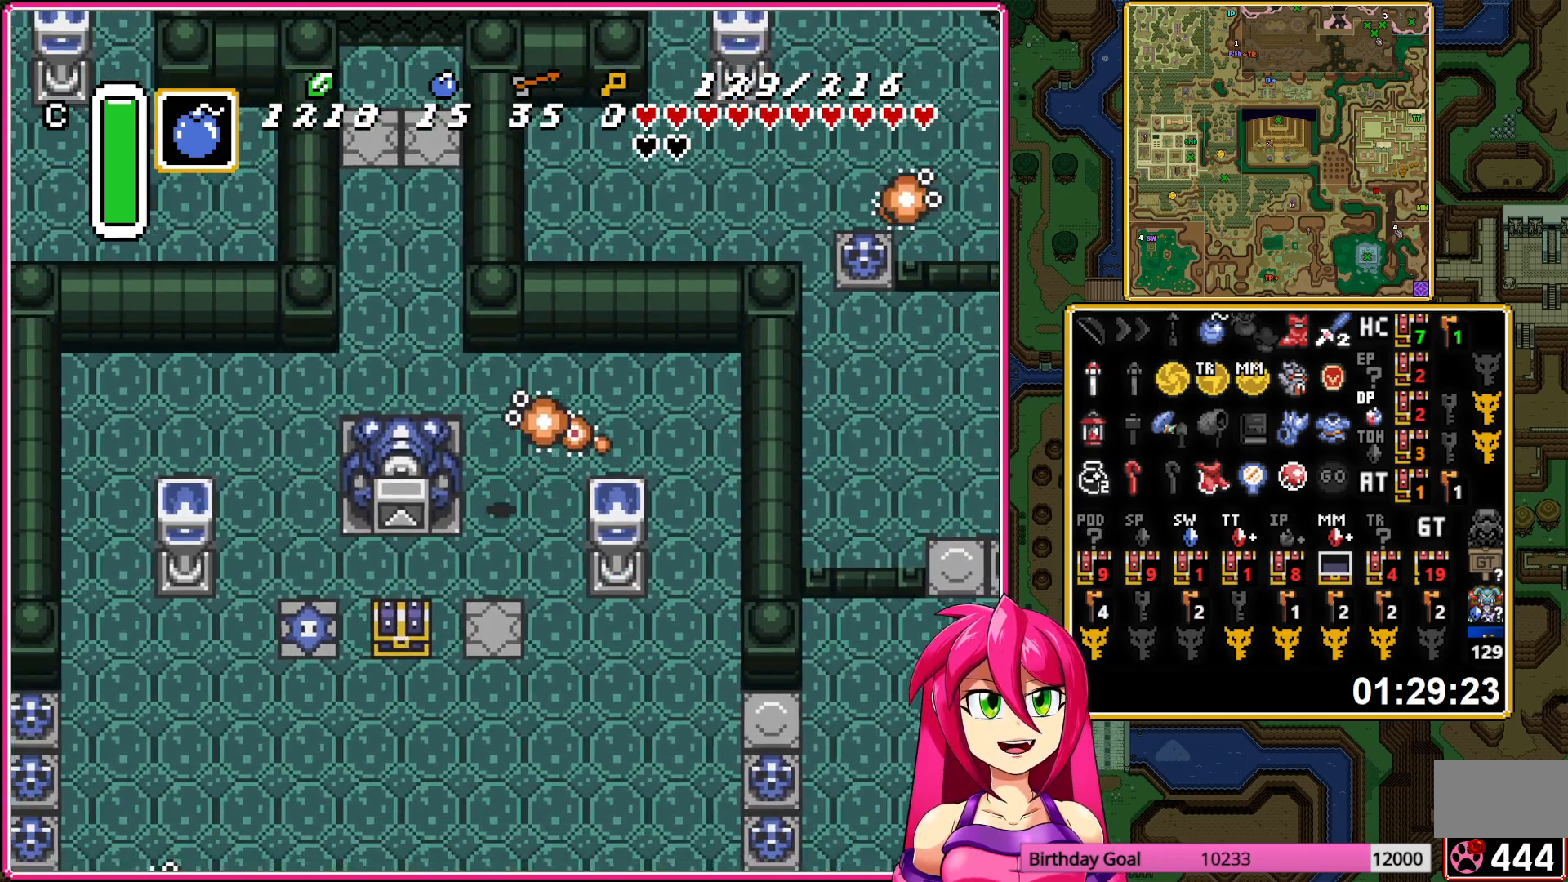
{"buttons": ["DPAD_LEFT"], "events": [[333, "DPAD_LEFT", "down"], [367, "DPAD_DOWN", "up"]]}
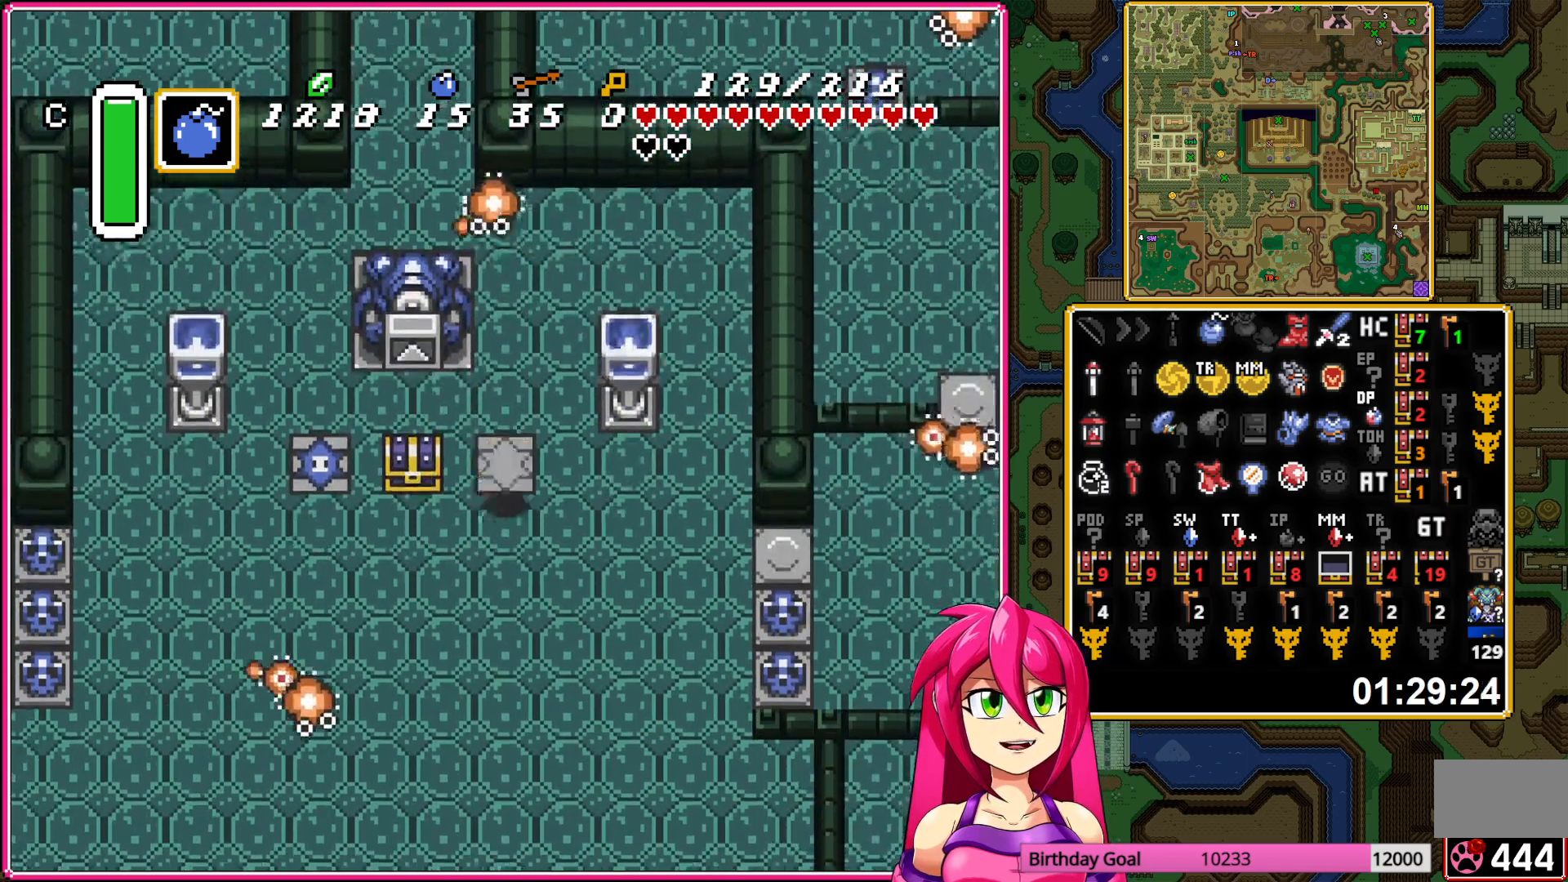
{"buttons": [], "events": [[117, "DPAD_LEFT", "up"], [117, "DPAD_UP", "down"], [167, "A", "down"], [267, "A", "up"], [267, "DPAD_UP", "up"], [333, "A", "down"], [467, "A", "up"]]}
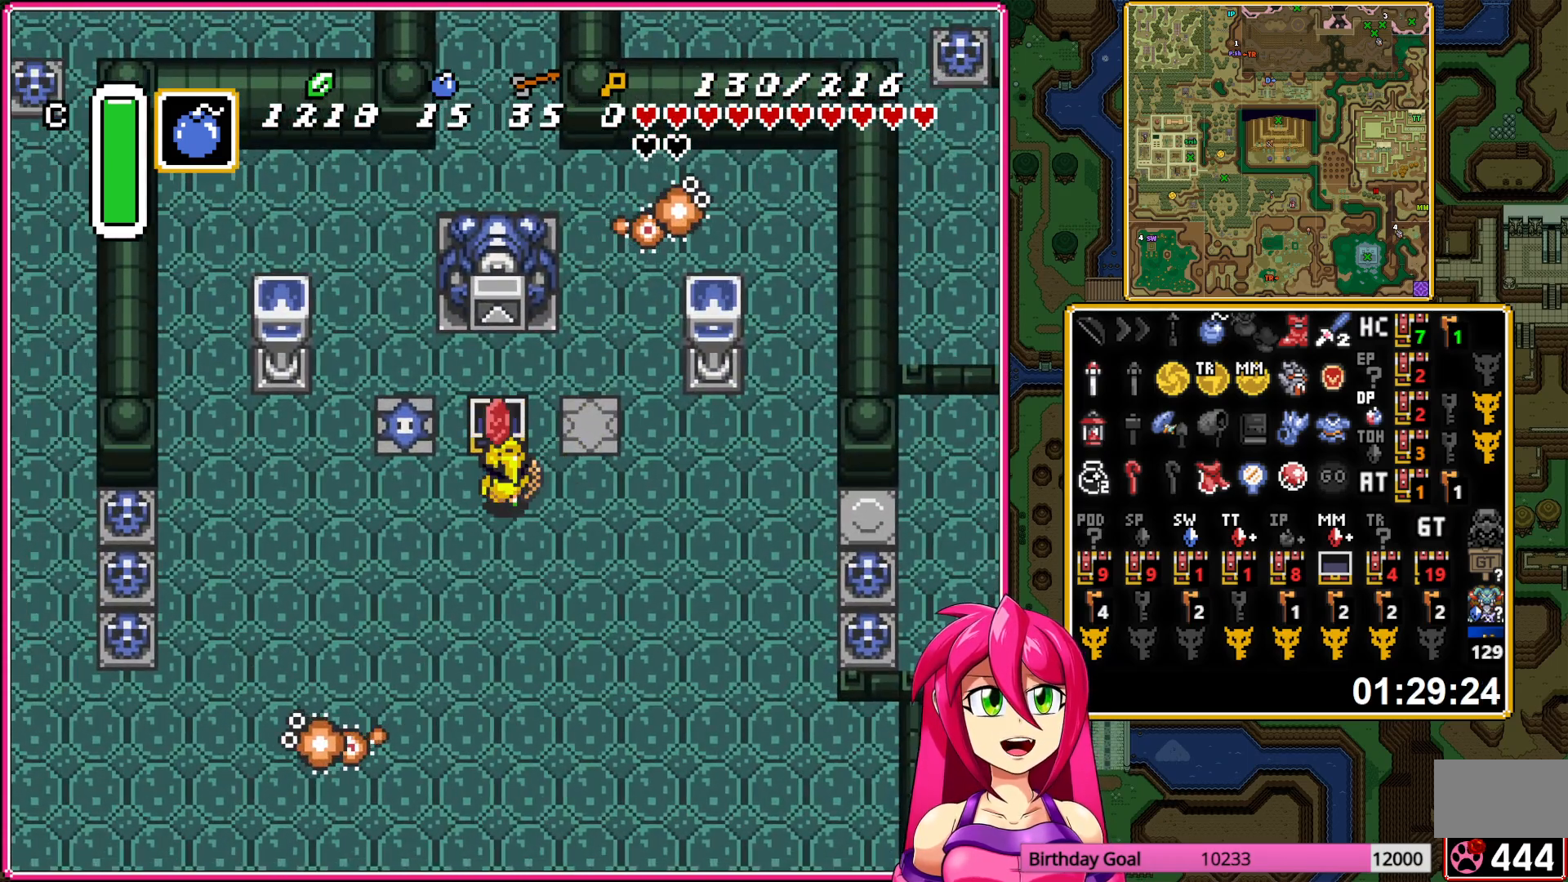
{"buttons": ["DPAD_DOWN", "DPAD_LEFT"], "events": [[133, "DPAD_DOWN", "down"], [150, "DPAD_LEFT", "down"]]}
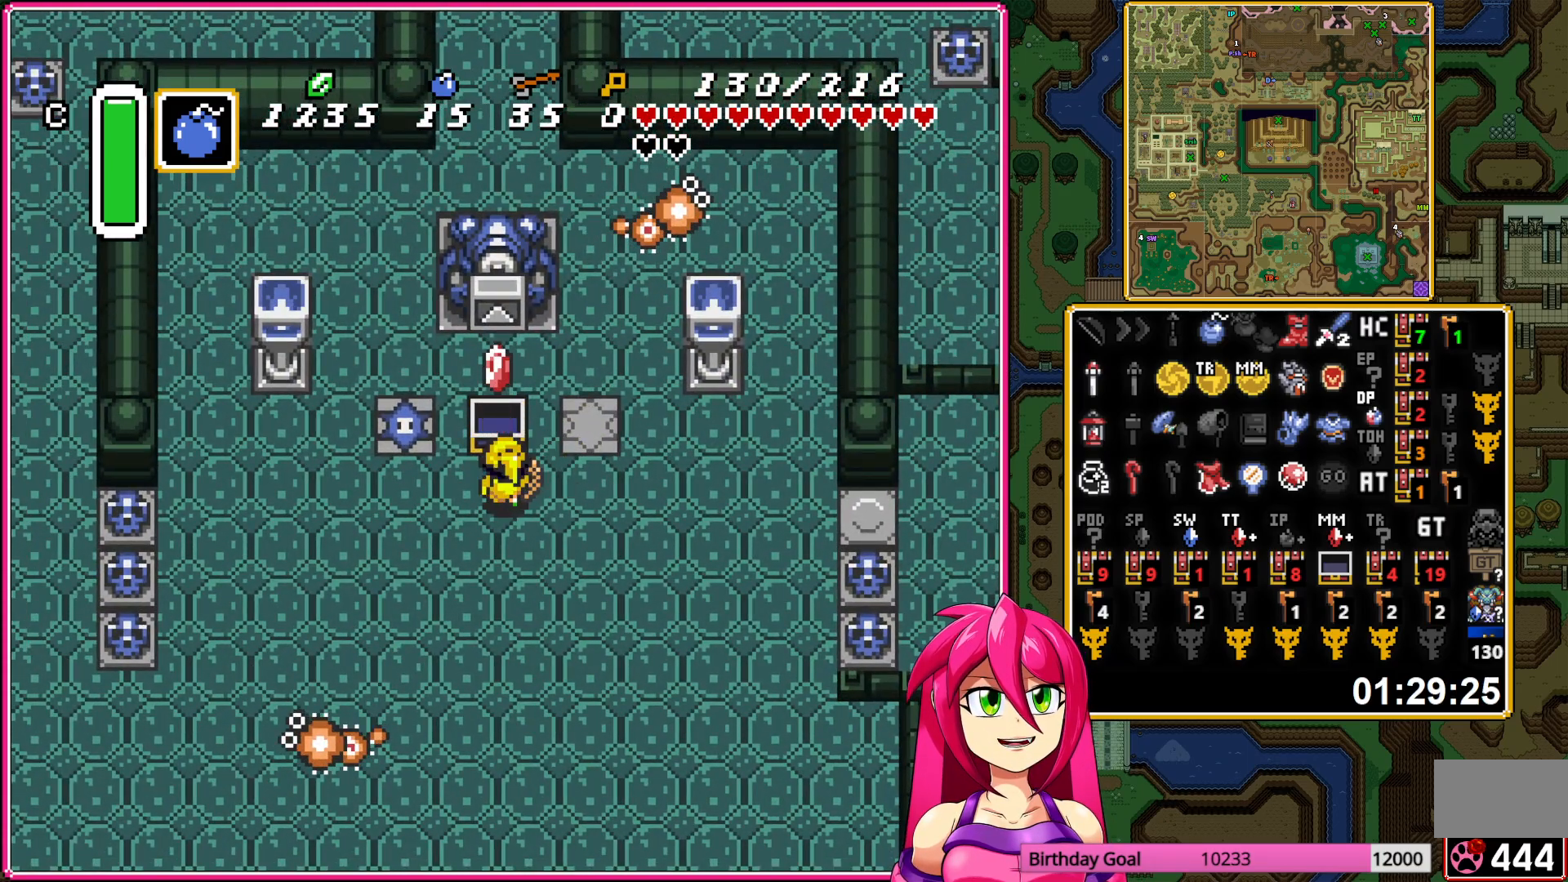
{"buttons": ["DPAD_LEFT"], "events": [[433, "DPAD_DOWN", "up"]]}
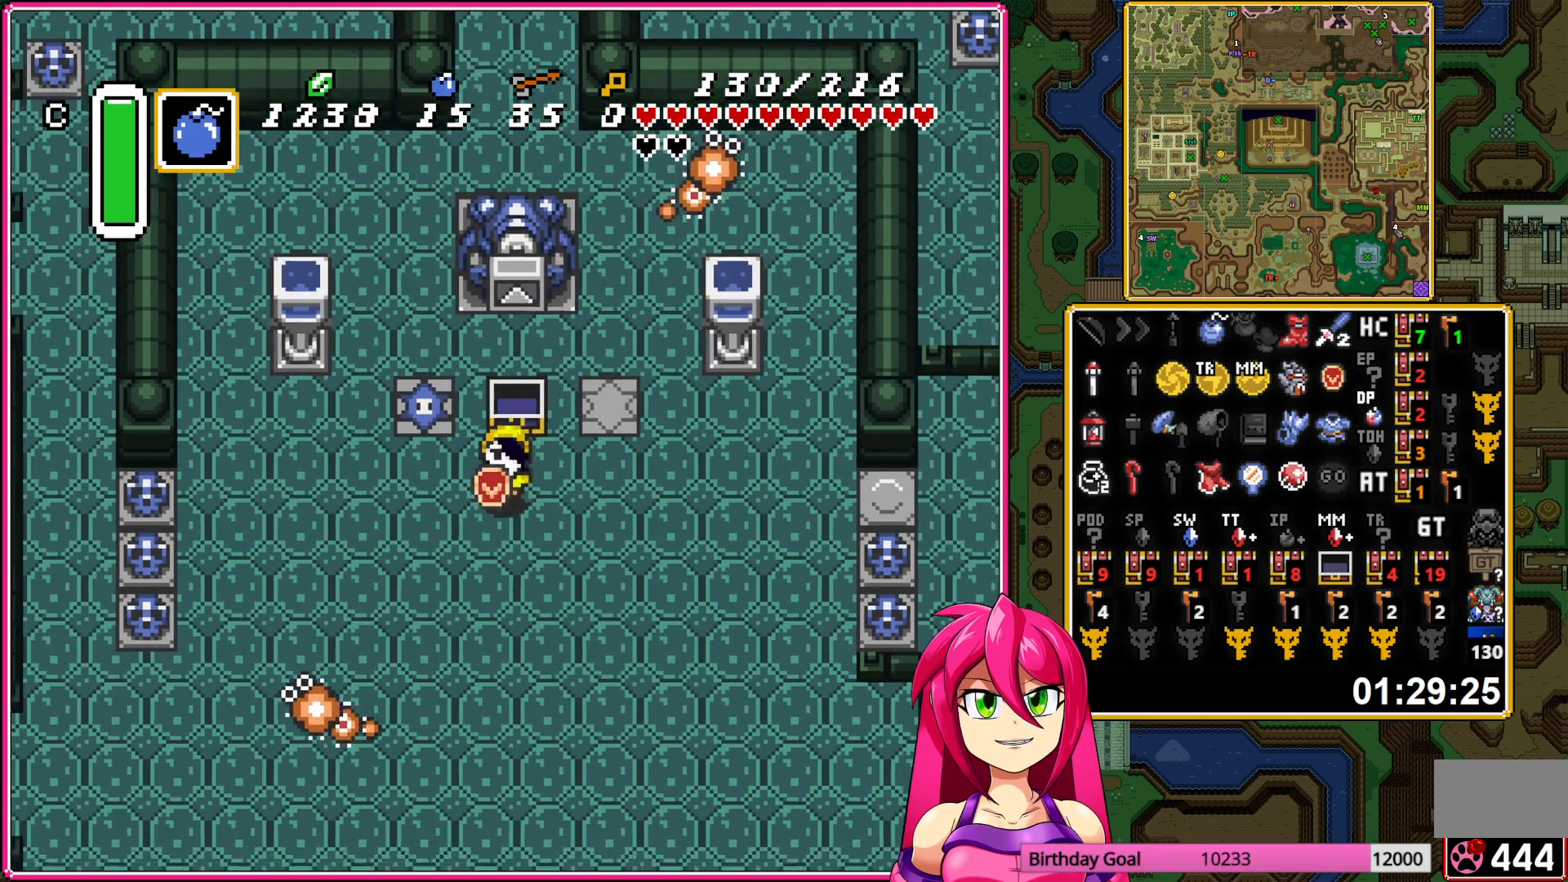
{"buttons": ["DPAD_LEFT"], "events": [[133, "B", "down"], [400, "B", "up"]]}
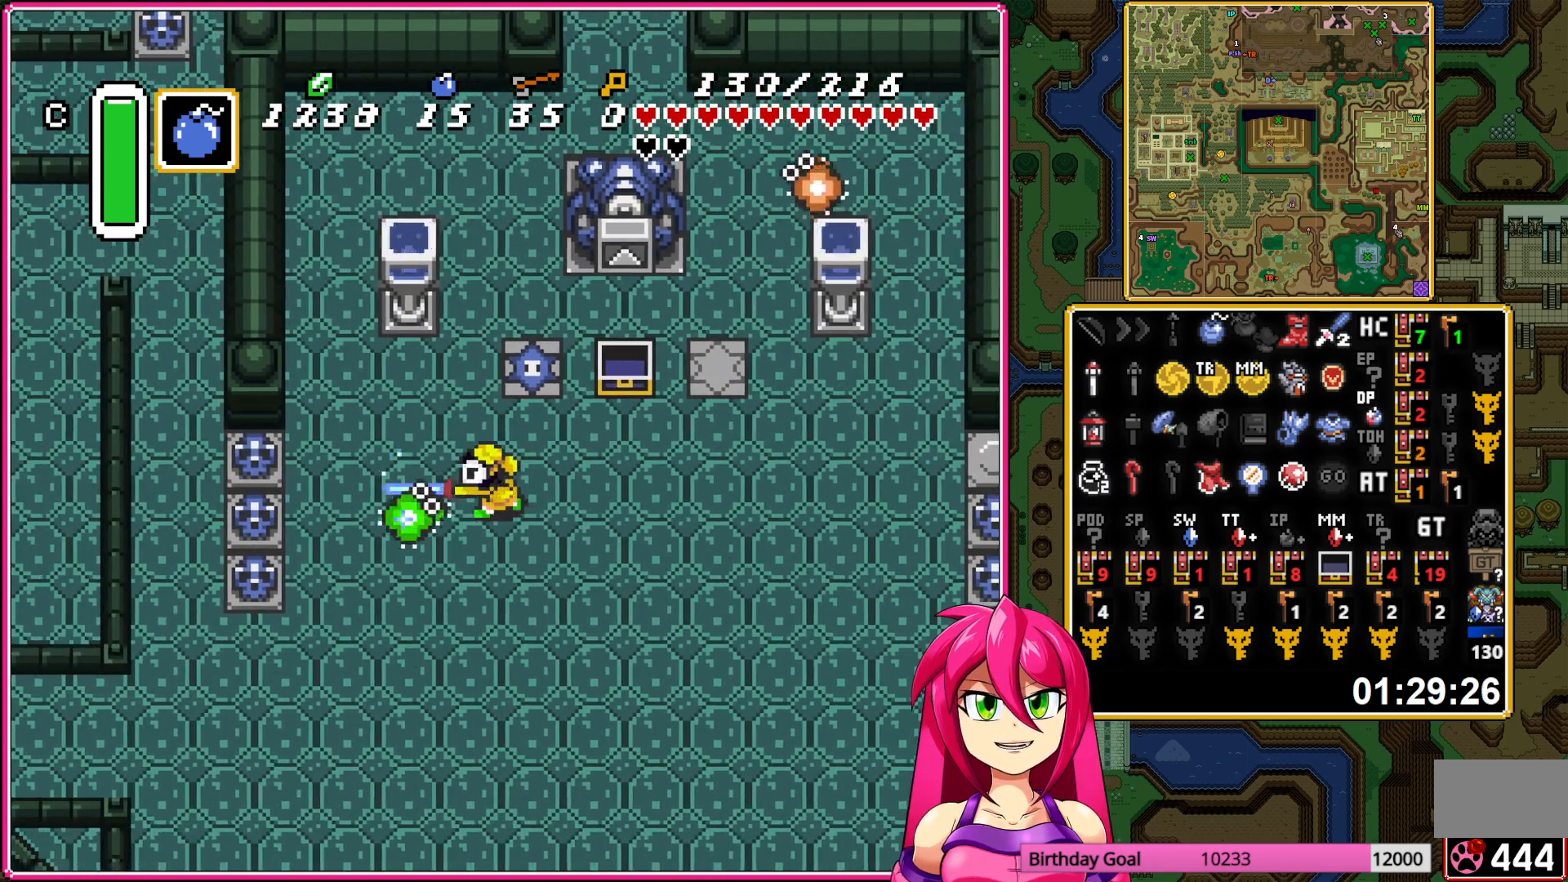
{"buttons": ["DPAD_LEFT"], "events": [[350, "DPAD_DOWN", "down"], [467, "DPAD_DOWN", "up"]]}
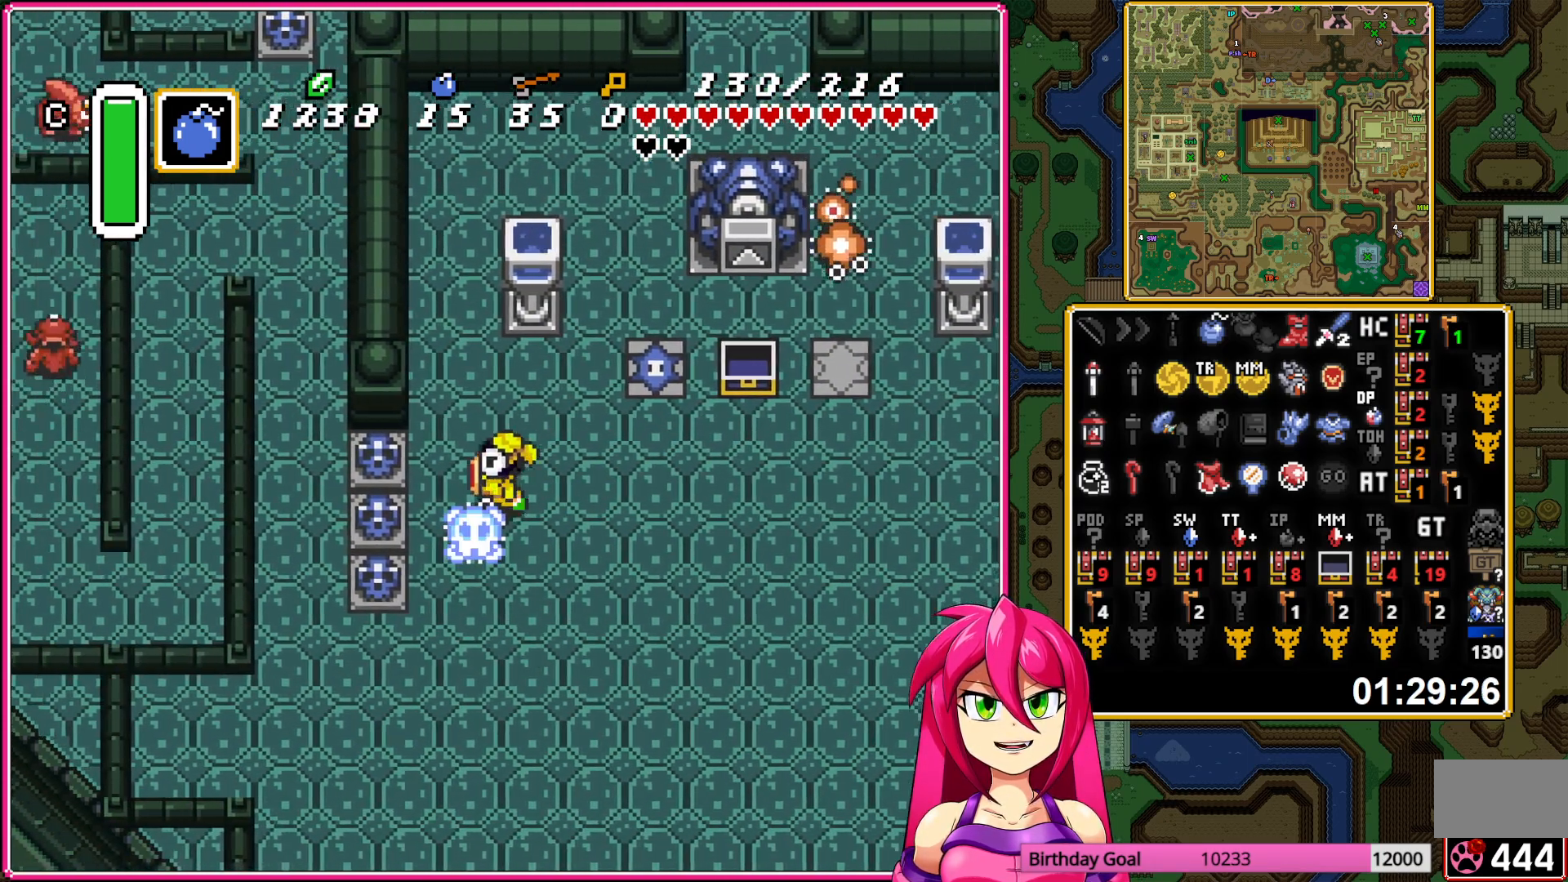
{"buttons": ["DPAD_LEFT"], "events": [[50, "A", "down"], [167, "A", "up"], [217, "A", "down"], [333, "A", "up"]]}